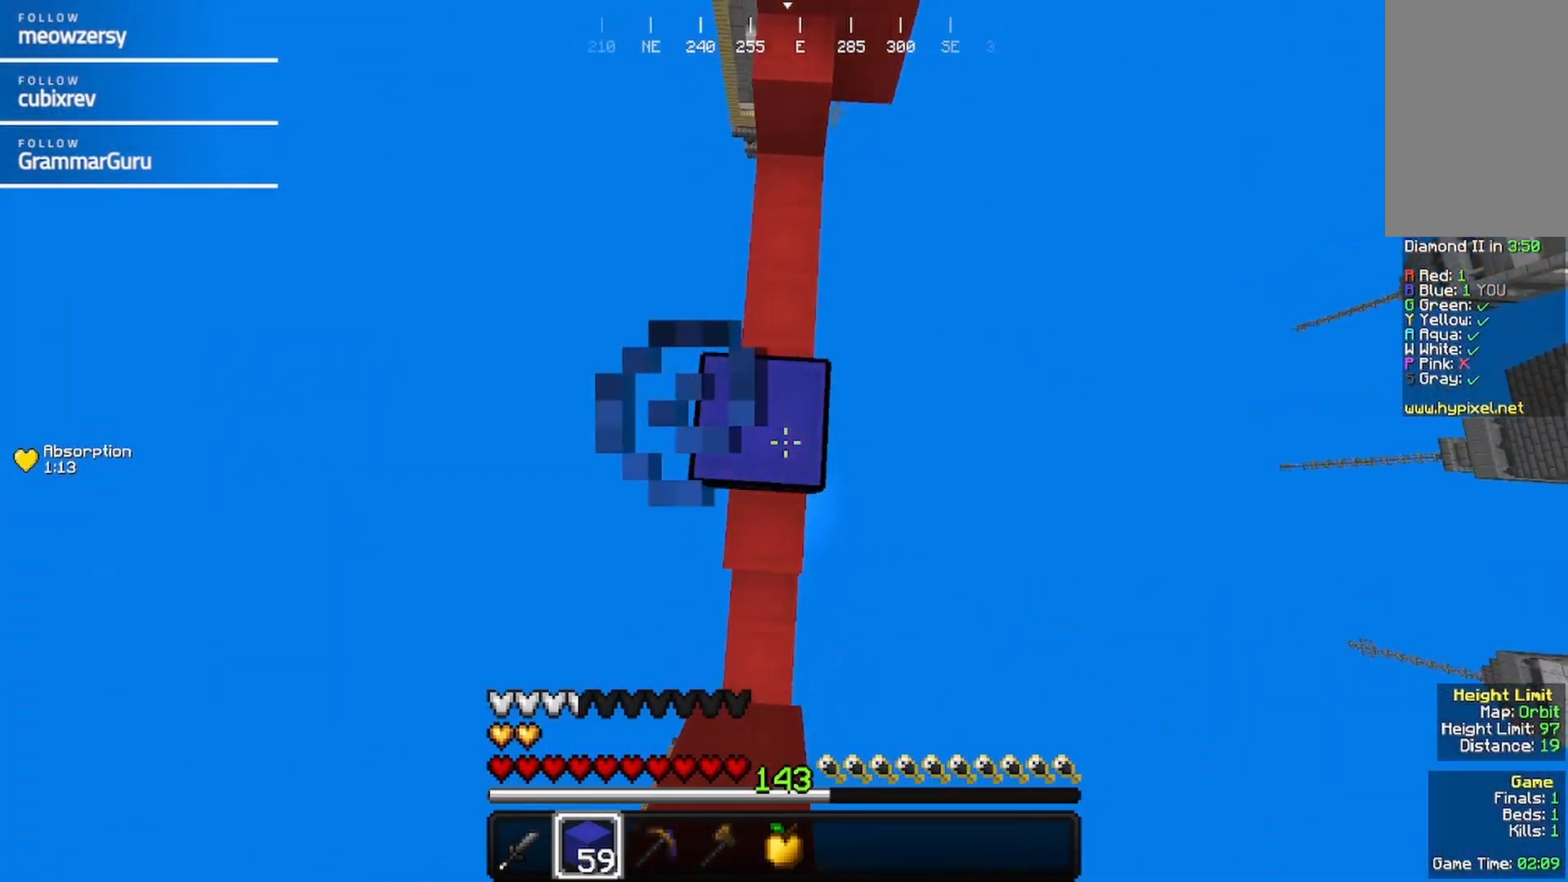
Gameplay with keyboard and mouse; each line is a JSON object with the keys and mouse buttons held at the frame after it. "events" lists presses ("down") and releases ("up") of "a", "d", "s", "w", "mouse_left" and "mouse_right" between this image and that frame as [ms after this image, input, new state], when the widget could be followed in between. "mouse_left", "mouse_right" = the "left", "right" buttons of the "mouse" list. No other keys are recorded. Fast repeated clicks can show as one long hold. Mouse movement is not recorded.
{"keys": ["w"], "mouse": [], "events": [[67, "mouse_right", "up"], [217, "mouse_right", "down"], [434, "mouse_right", "up"]]}
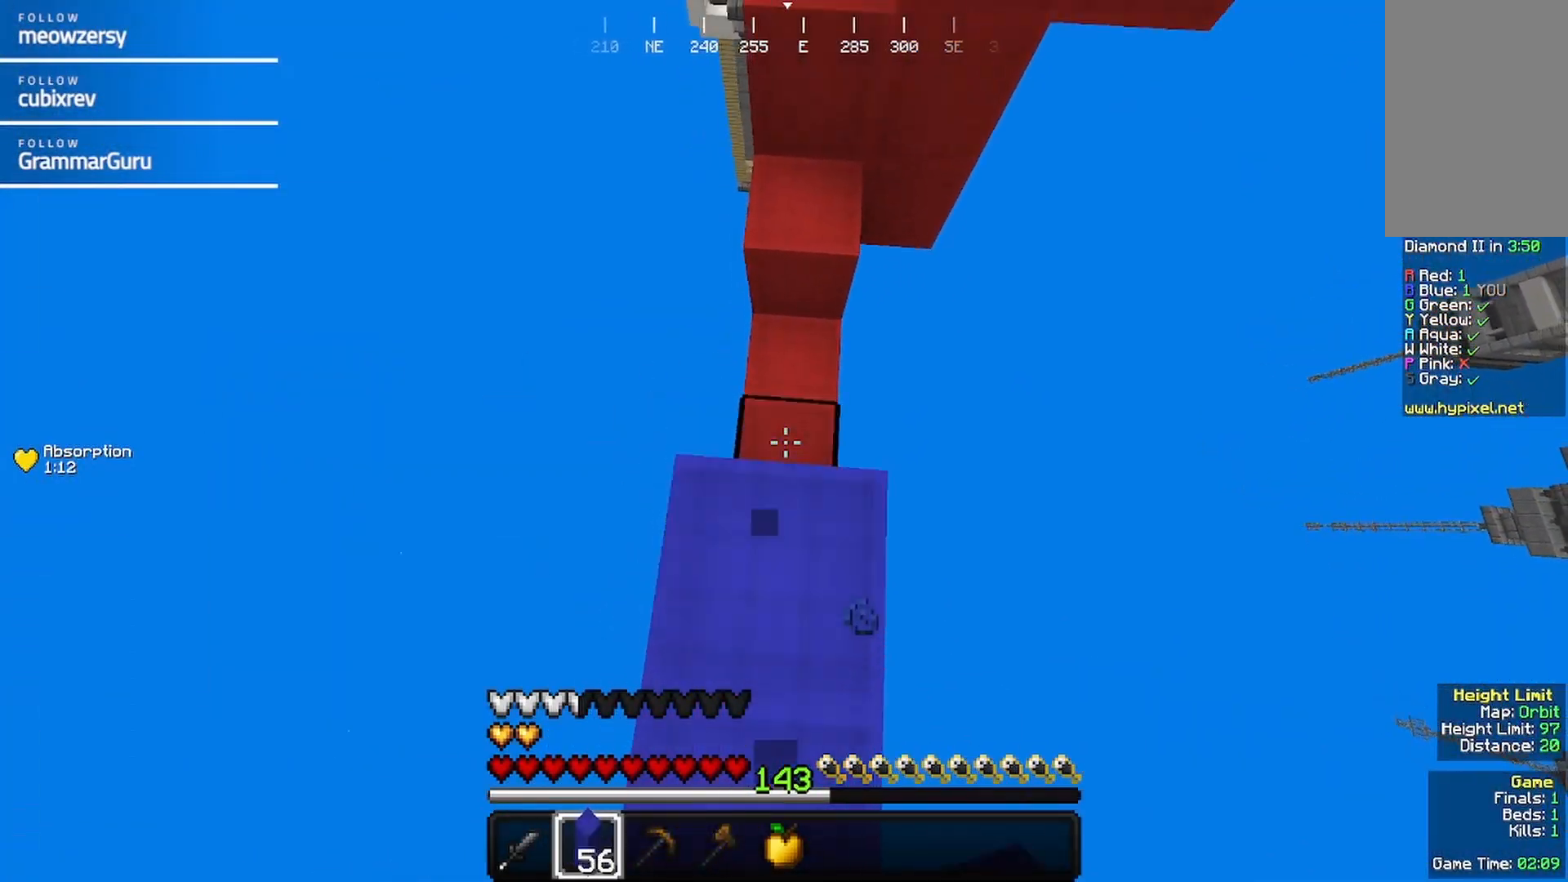
{"keys": ["w"], "mouse": [], "events": []}
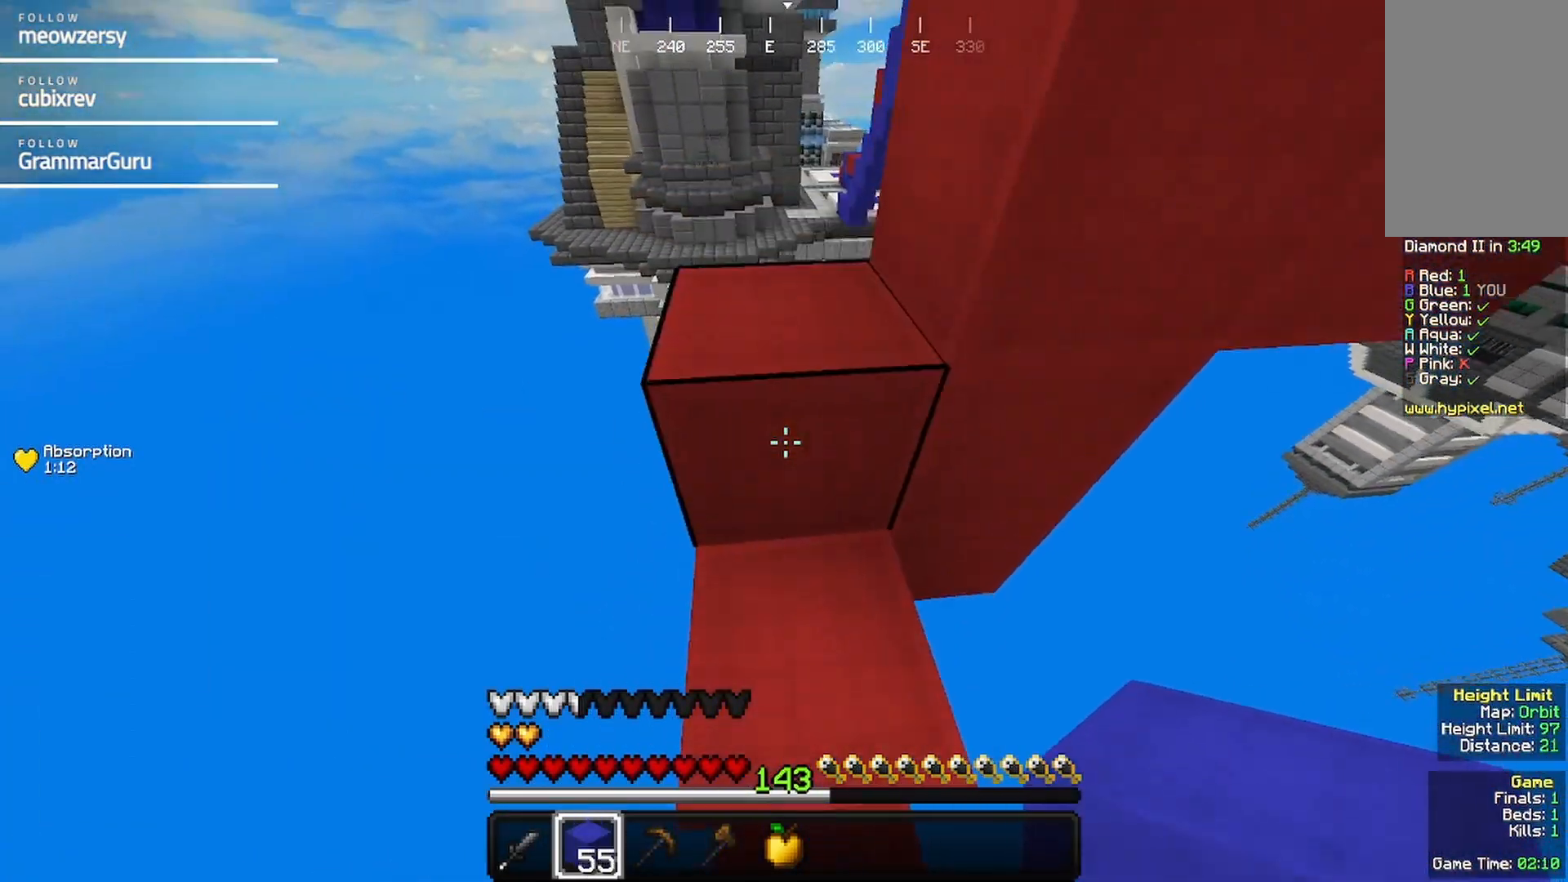
{"keys": [], "mouse": [], "events": [[317, "w", "up"]]}
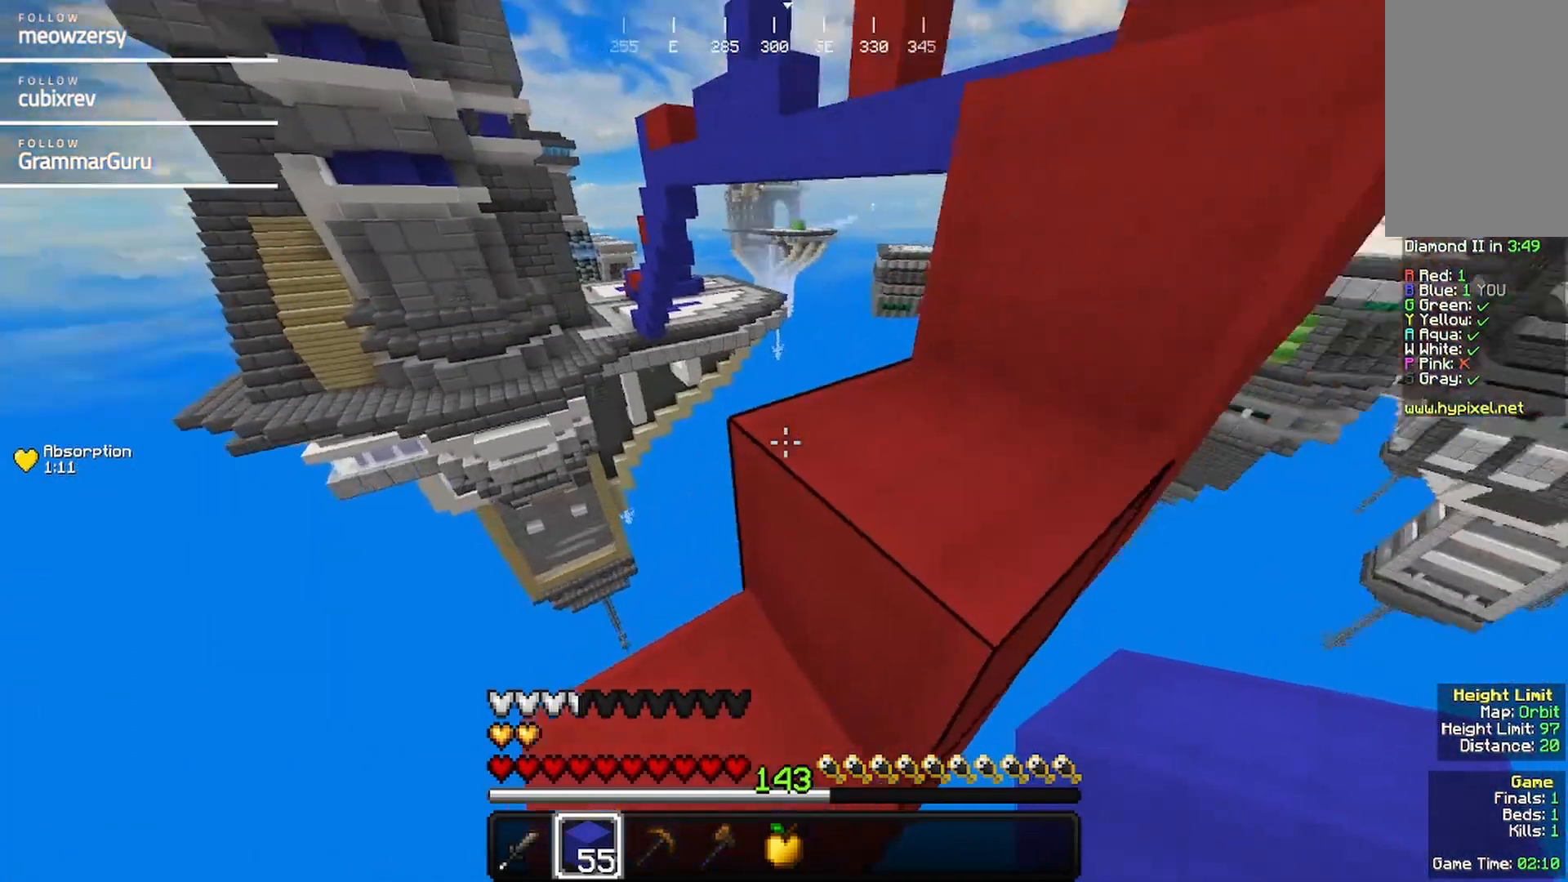
{"keys": ["d", "w"], "mouse": [], "events": [[67, "w", "down"], [234, "d", "down"]]}
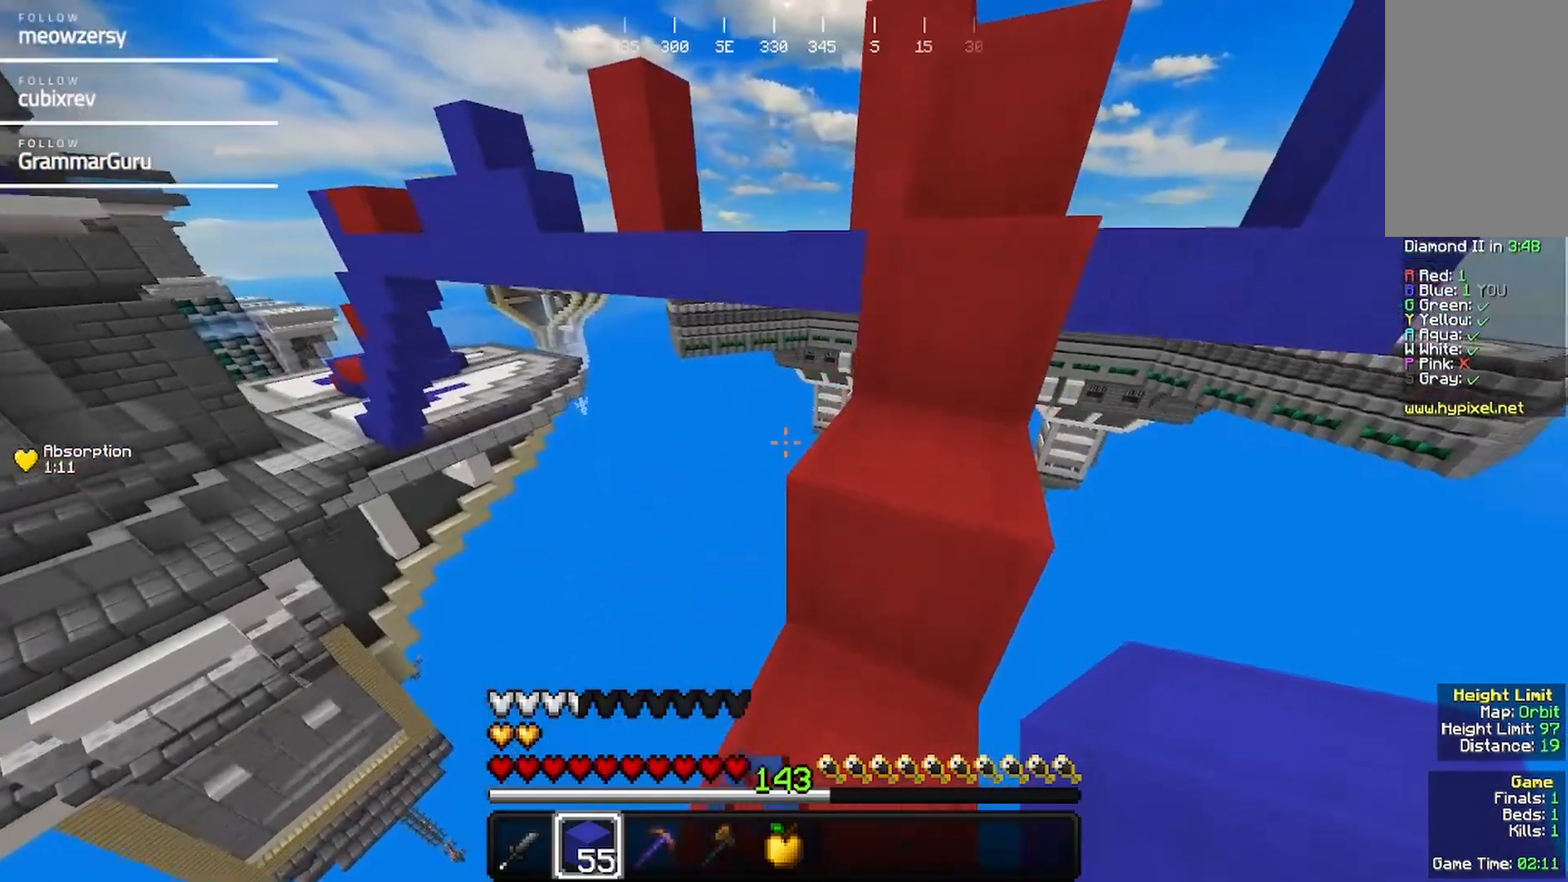
{"keys": ["w"], "mouse": [], "events": [[417, "d", "up"]]}
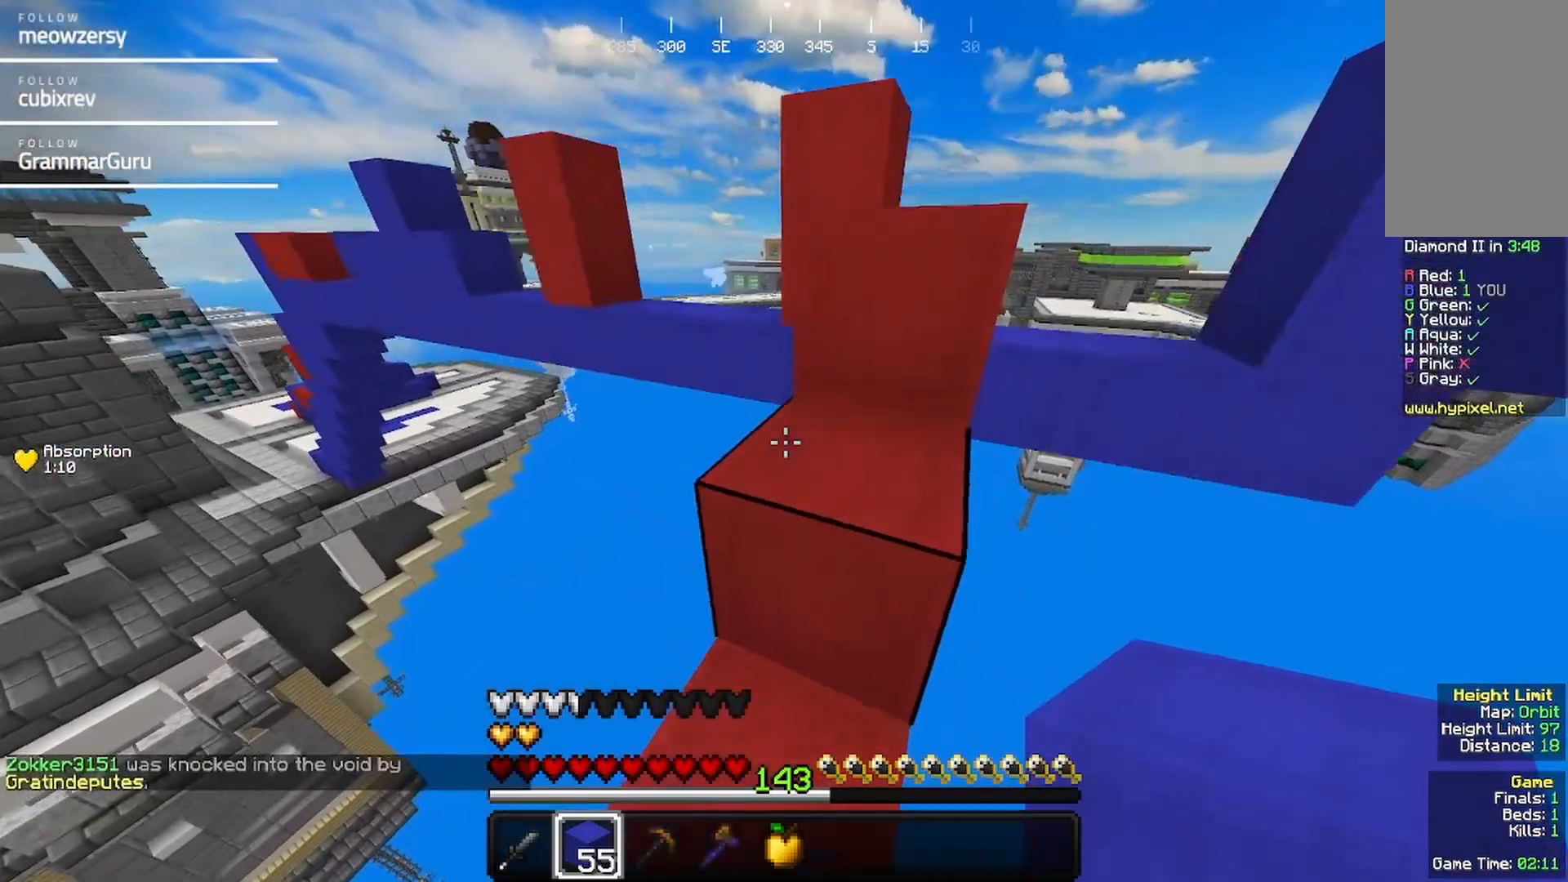
{"keys": ["w"], "mouse": [], "events": [[184, "d", "down"], [434, "d", "up"]]}
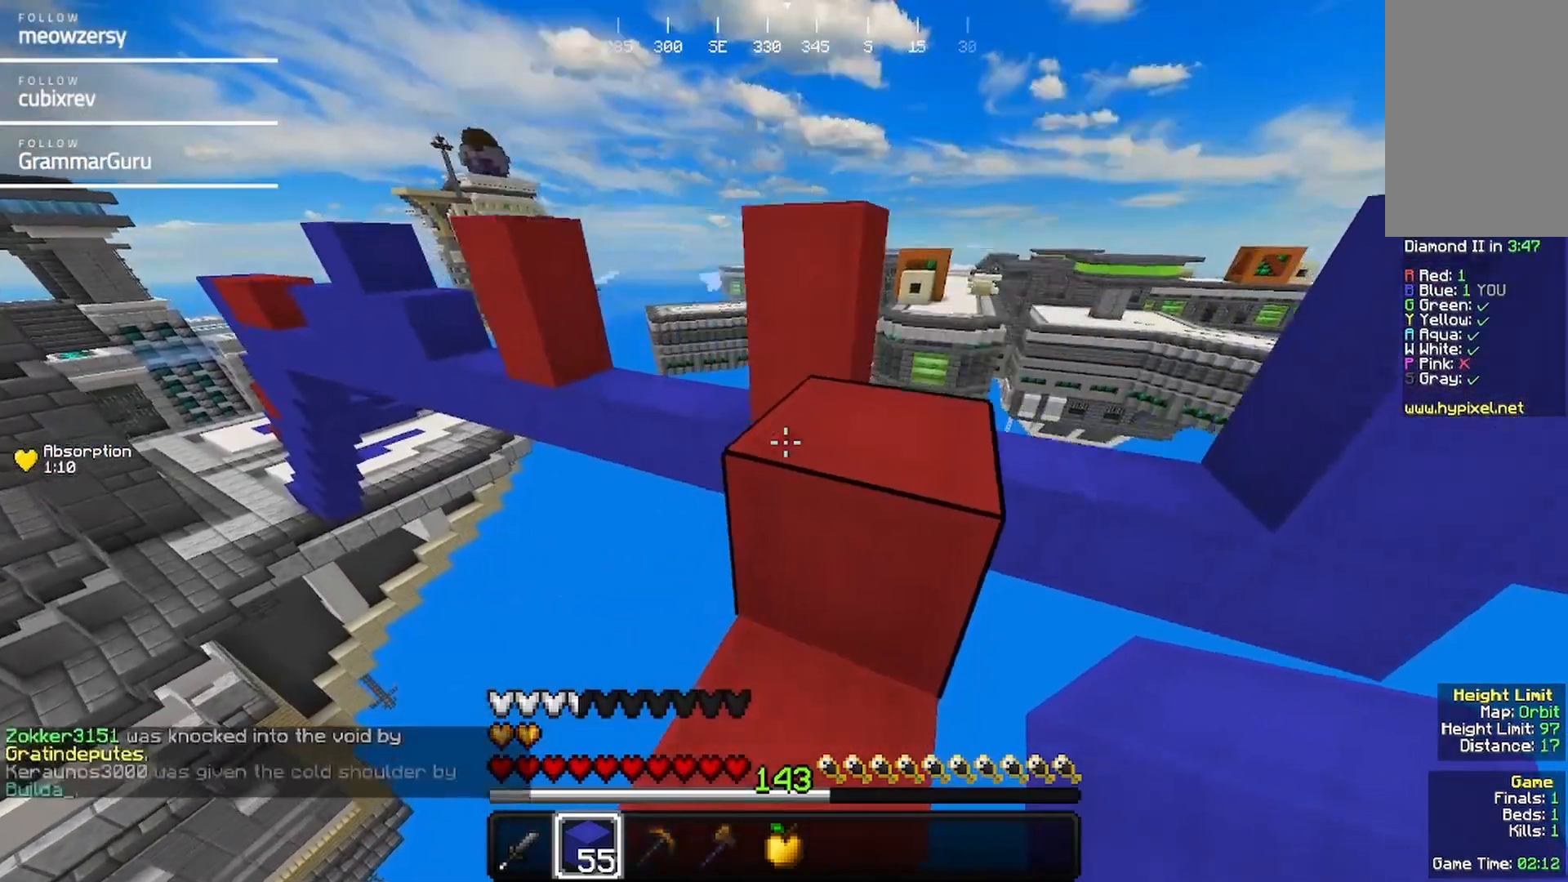
{"keys": ["w"], "mouse": [], "events": [[100, "d", "down"], [367, "d", "up"]]}
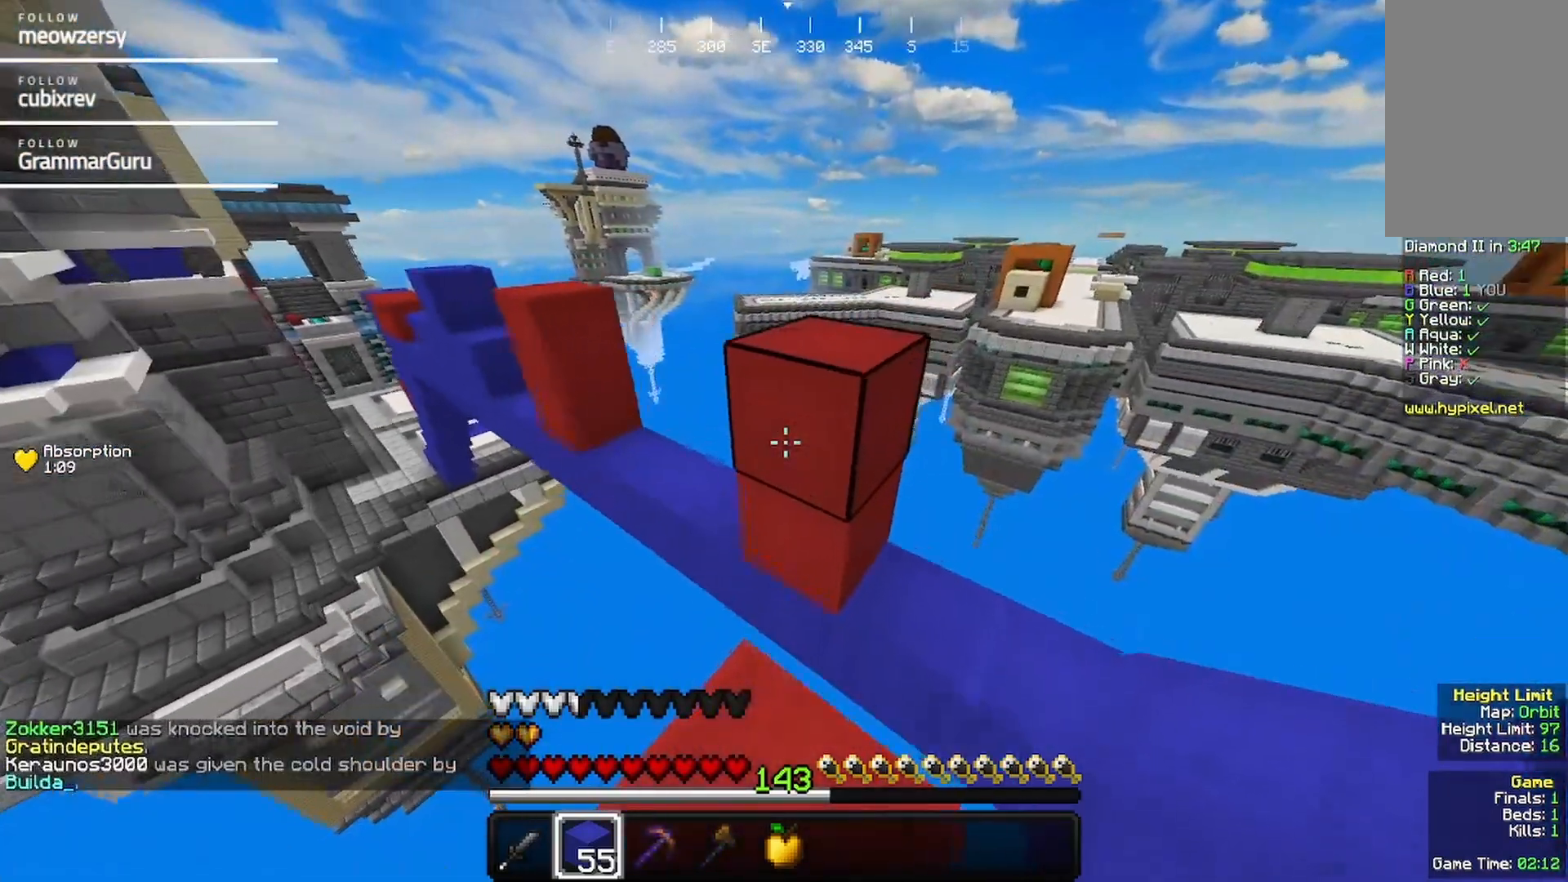
{"keys": ["w"], "mouse": [], "events": [[167, "d", "down"], [500, "d", "up"]]}
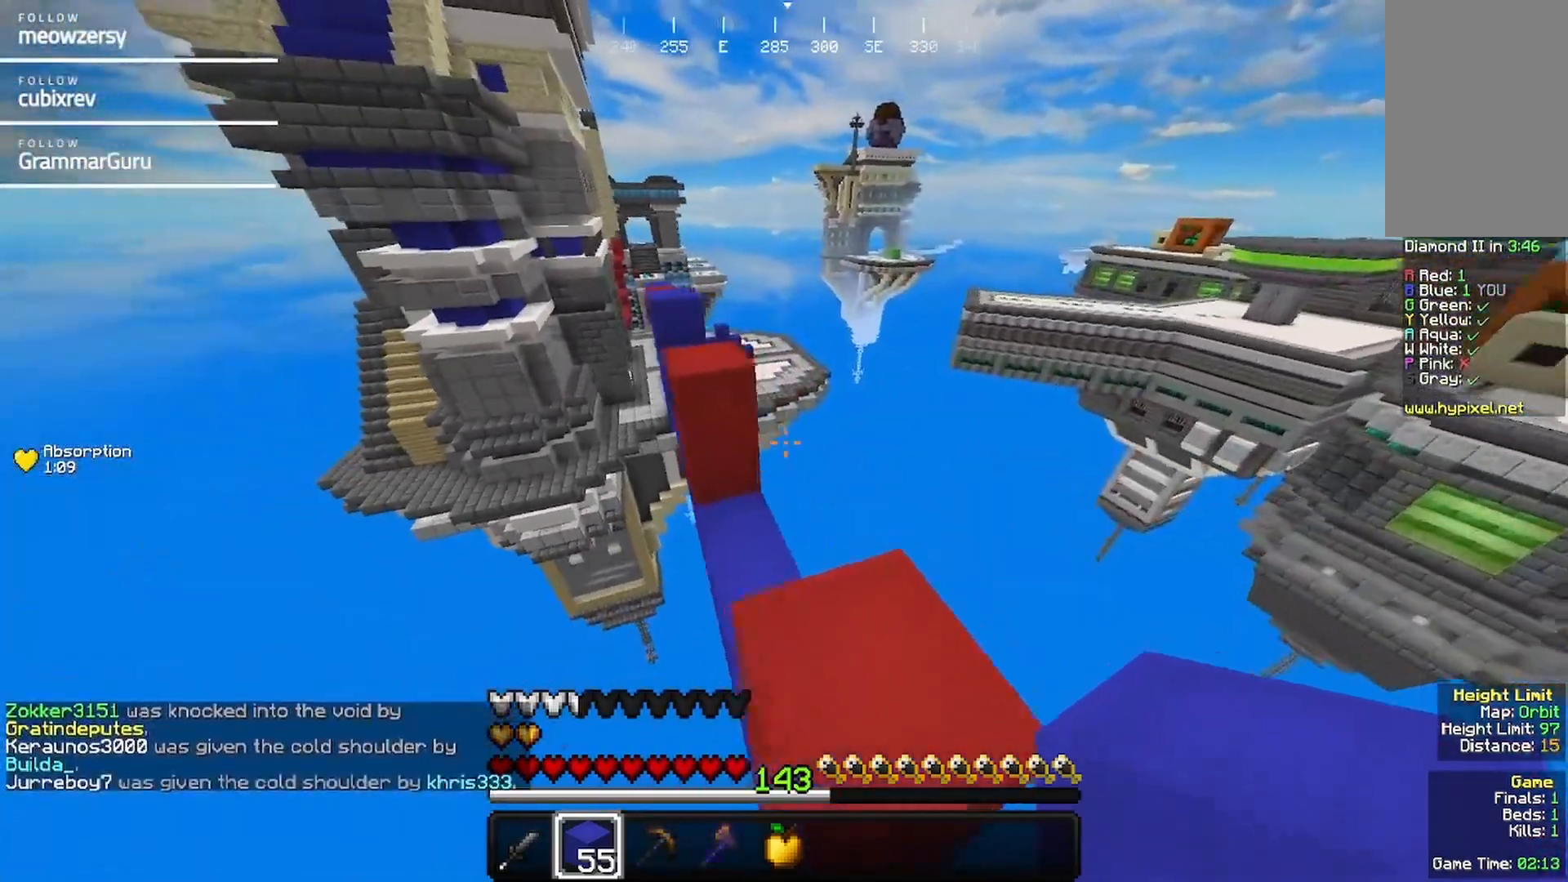
{"keys": ["w"], "mouse": [], "events": [[50, "w", "up"], [417, "w", "down"]]}
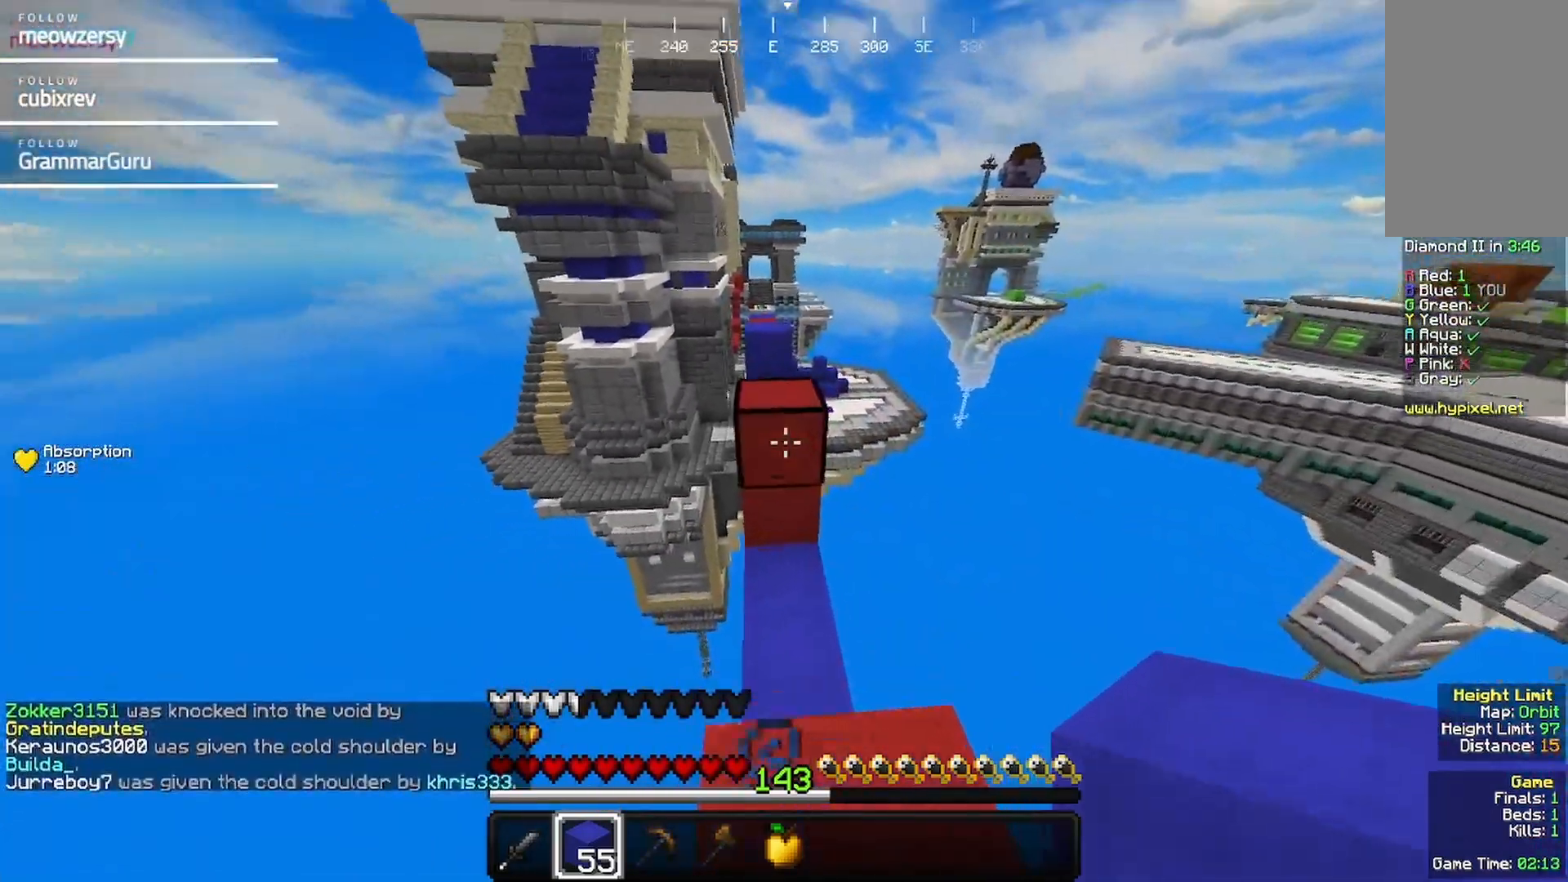
{"keys": ["w"], "mouse": [], "events": []}
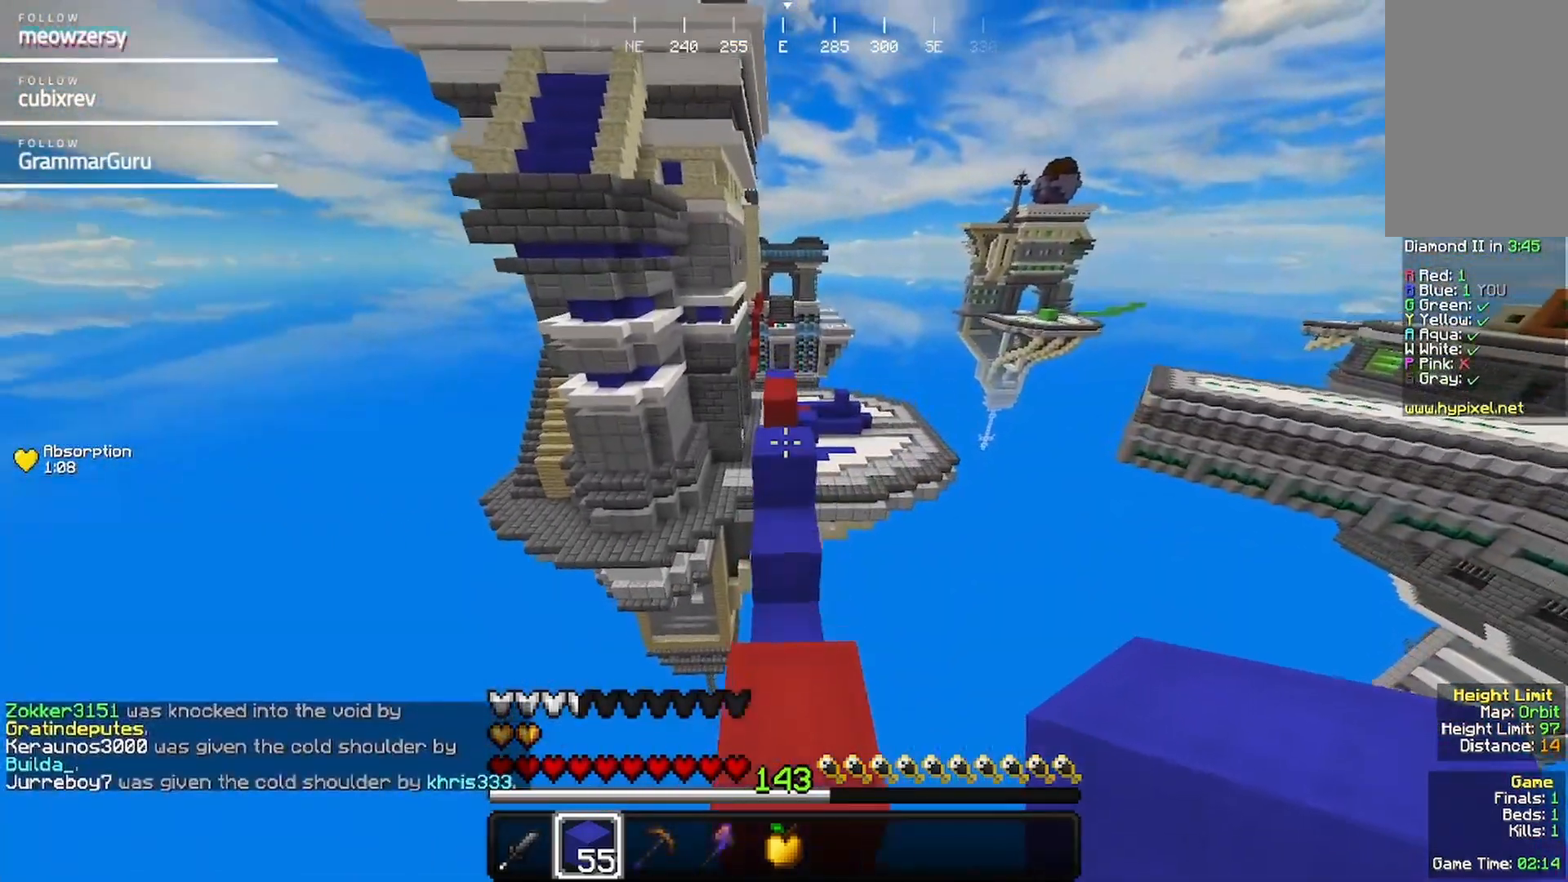
{"keys": ["w"], "mouse": [], "events": []}
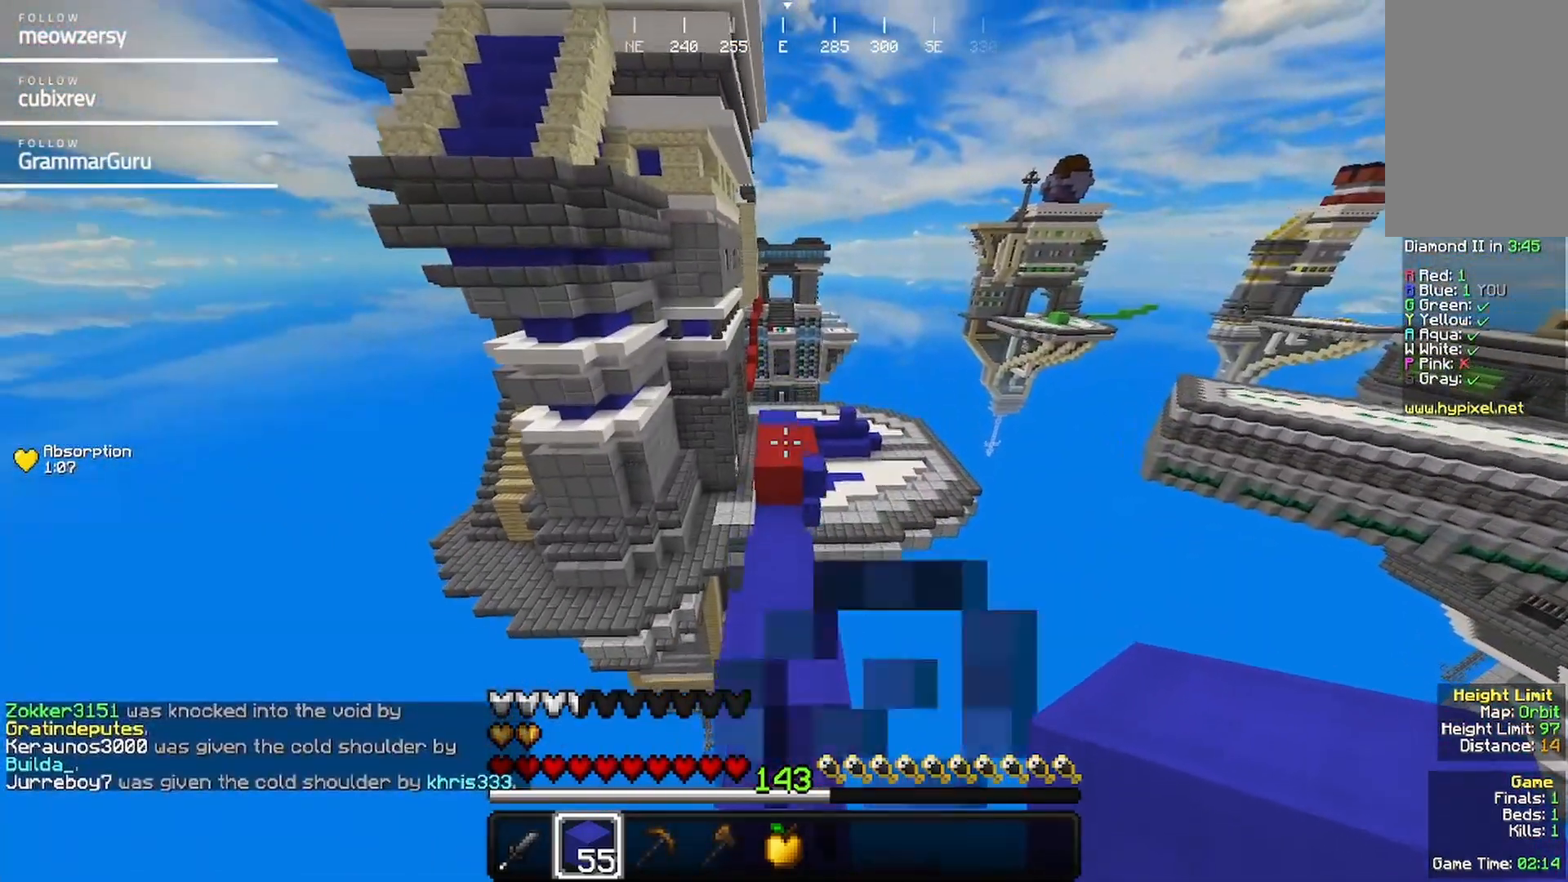
{"keys": ["w"], "mouse": [], "events": []}
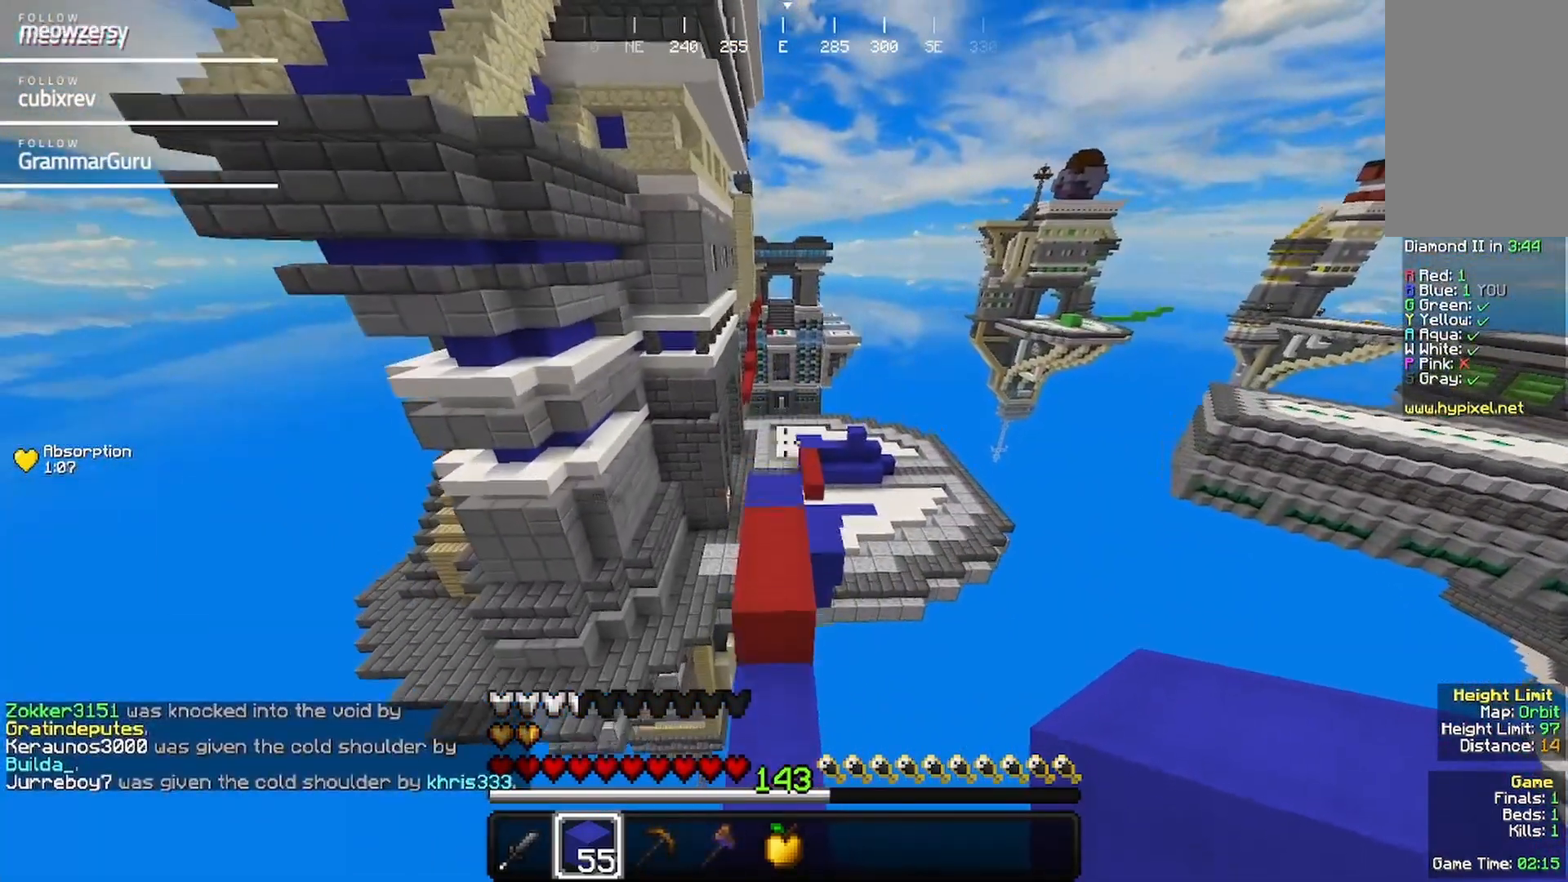
{"keys": ["w"], "mouse": [], "events": []}
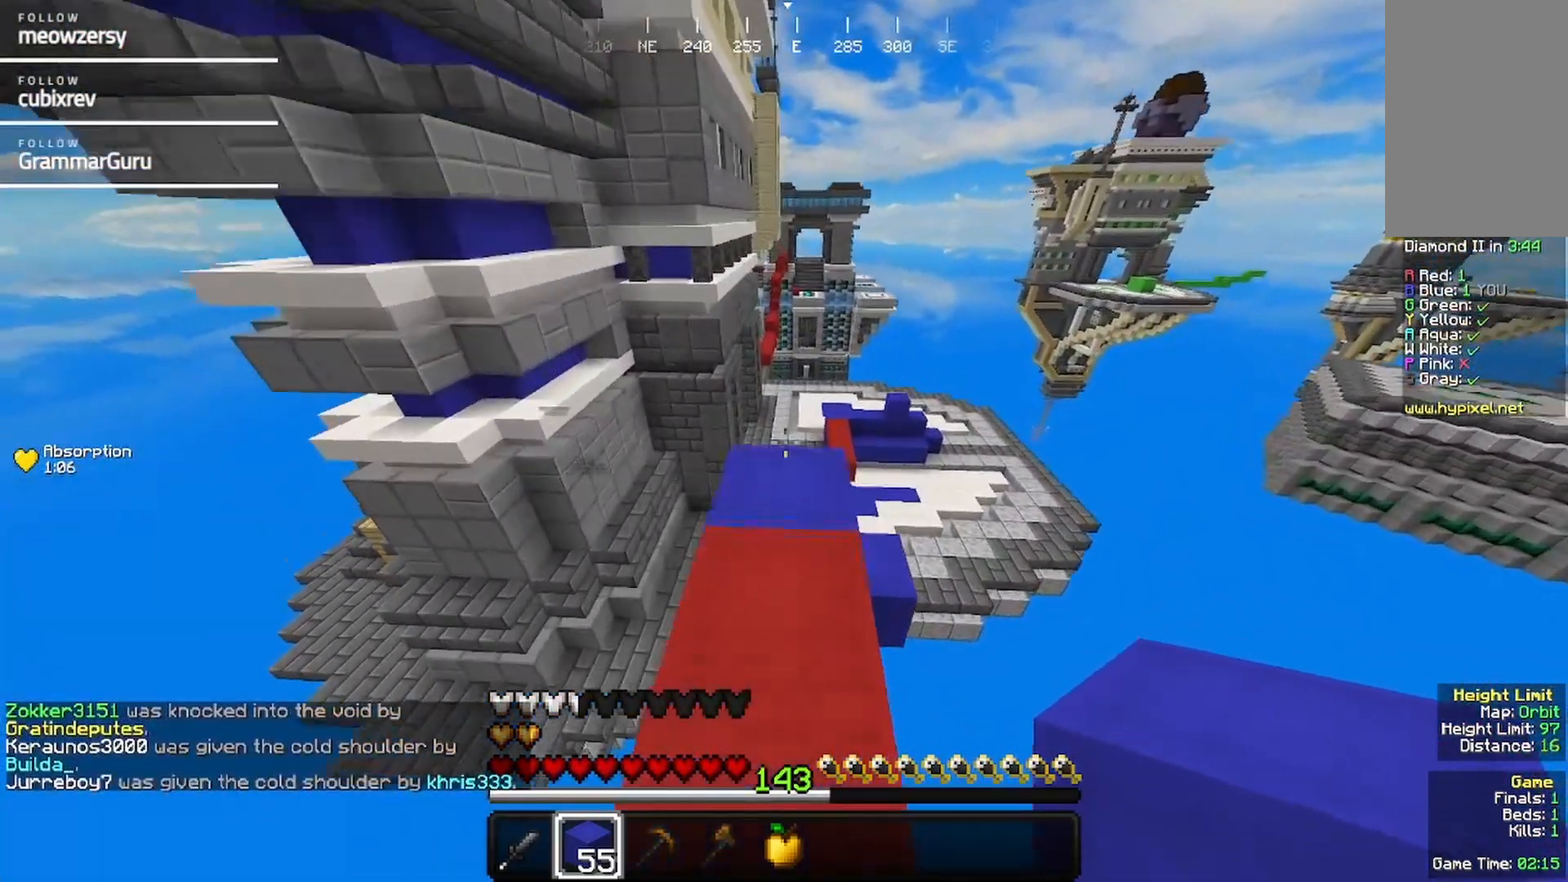
{"keys": ["a"], "mouse": [], "events": [[384, "w", "up"], [484, "a", "down"]]}
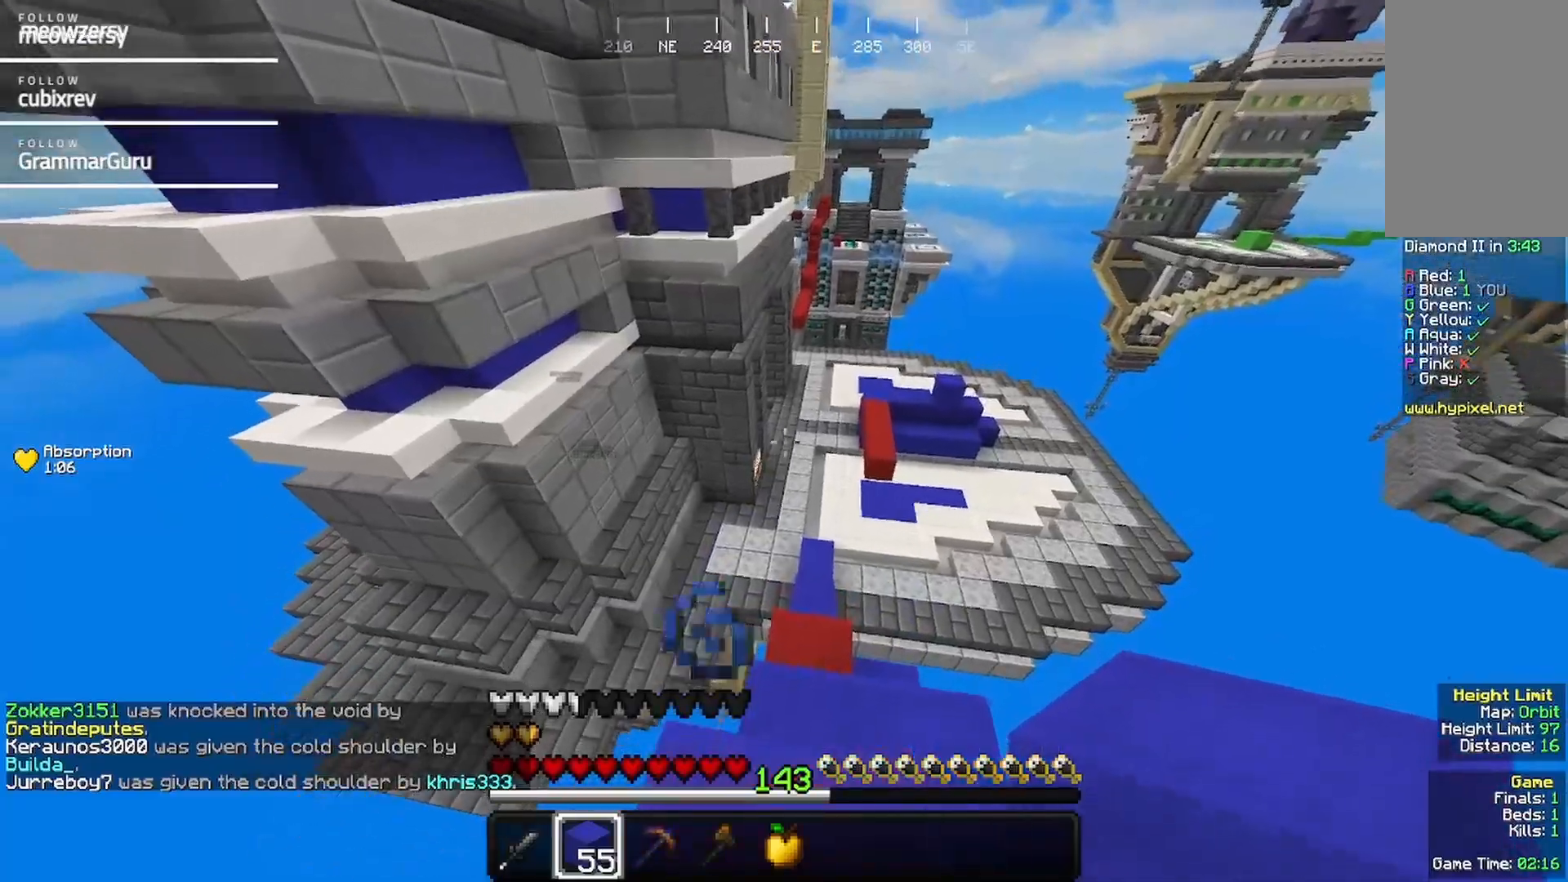
{"keys": ["a", "w"], "mouse": [], "events": [[300, "w", "down"]]}
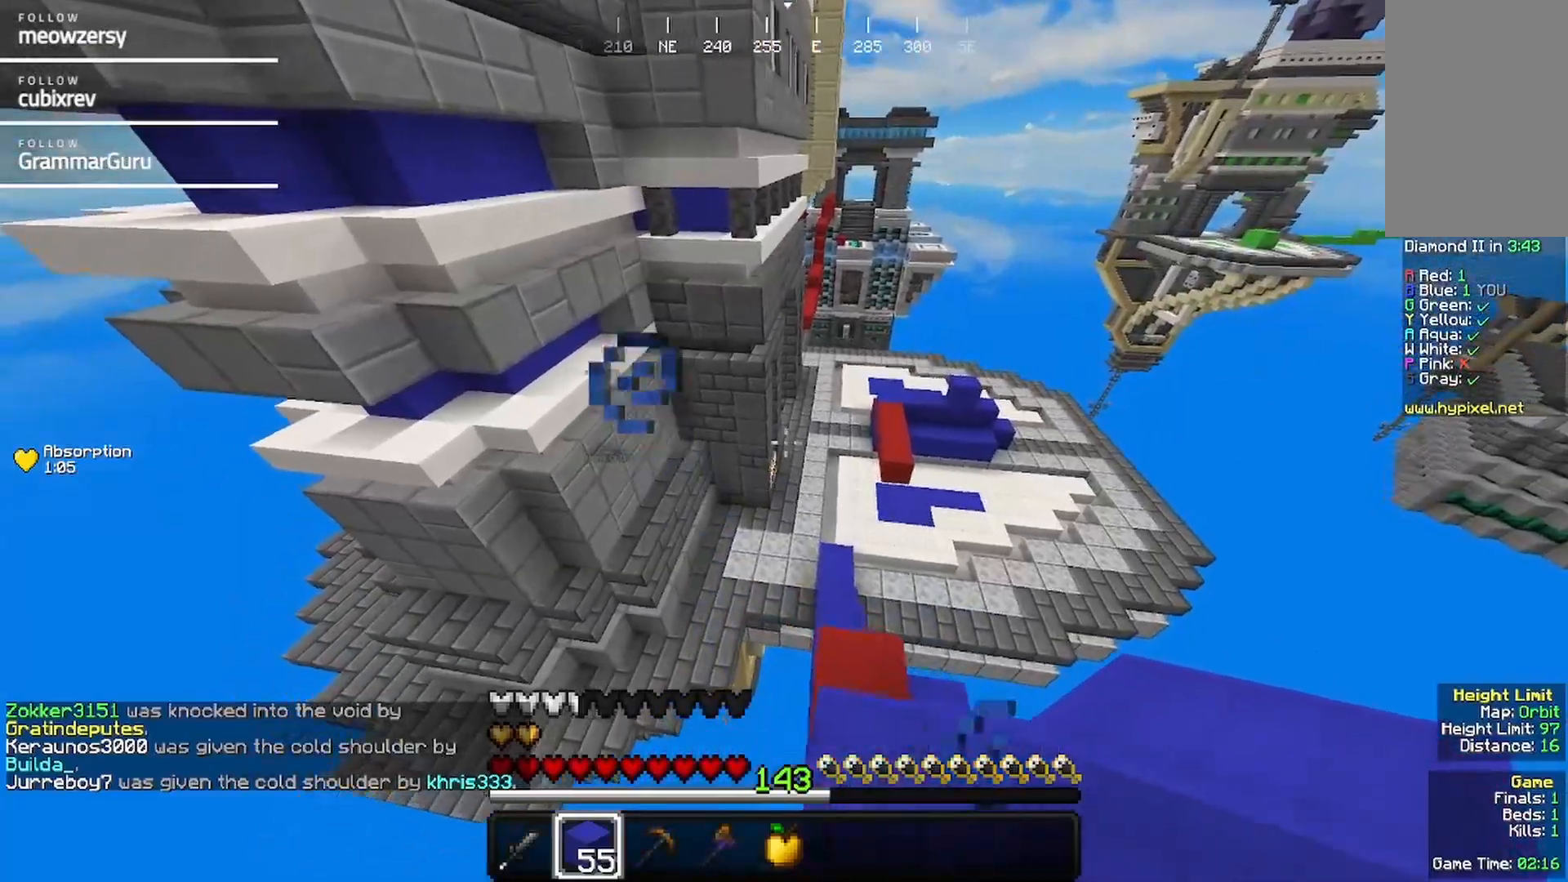
{"keys": ["a", "s"], "mouse": ["right"], "events": [[117, "w", "up"], [284, "mouse_right", "down"], [284, "s", "down"]]}
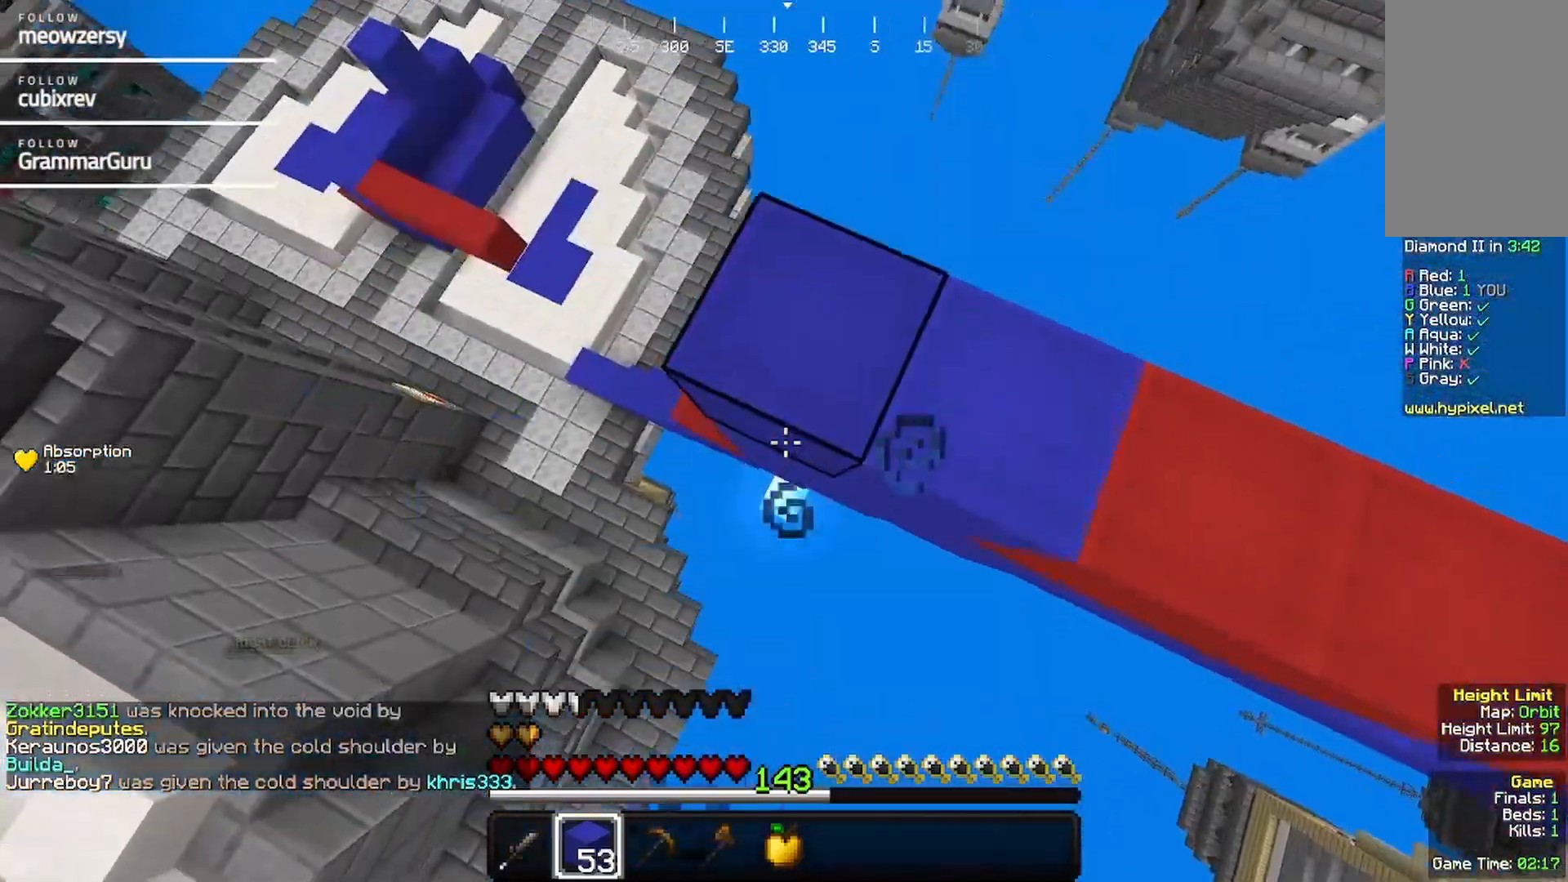
{"keys": ["a", "w"], "mouse": [], "events": [[267, "s", "up"], [367, "mouse_right", "up"], [367, "w", "down"]]}
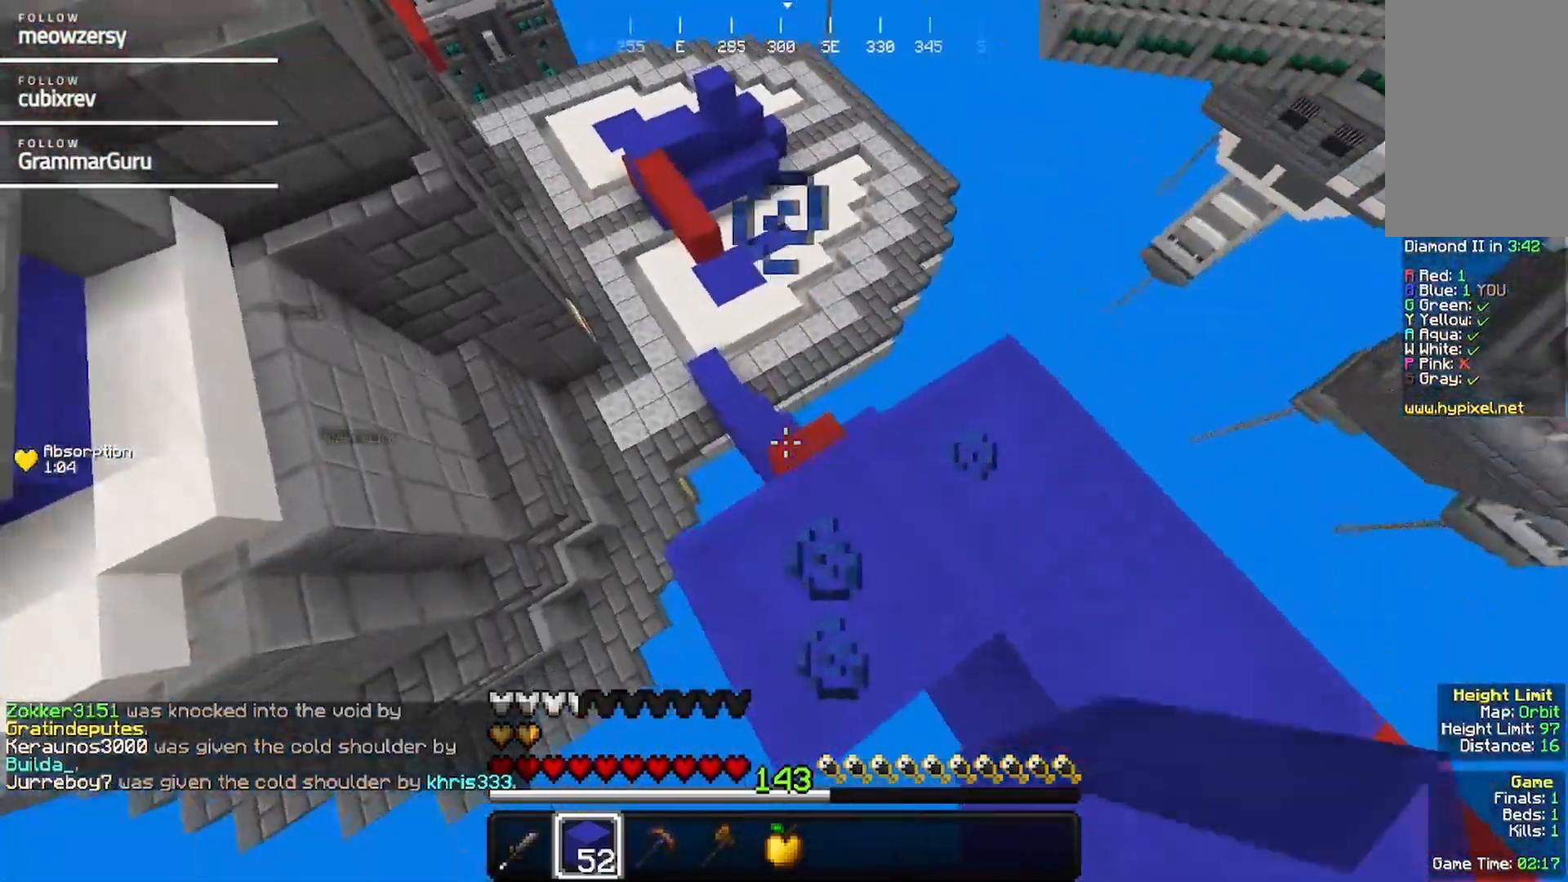
{"keys": ["a", "w"], "mouse": [], "events": [[84, "a", "up"], [184, "a", "down"], [350, "w", "up"], [500, "w", "down"]]}
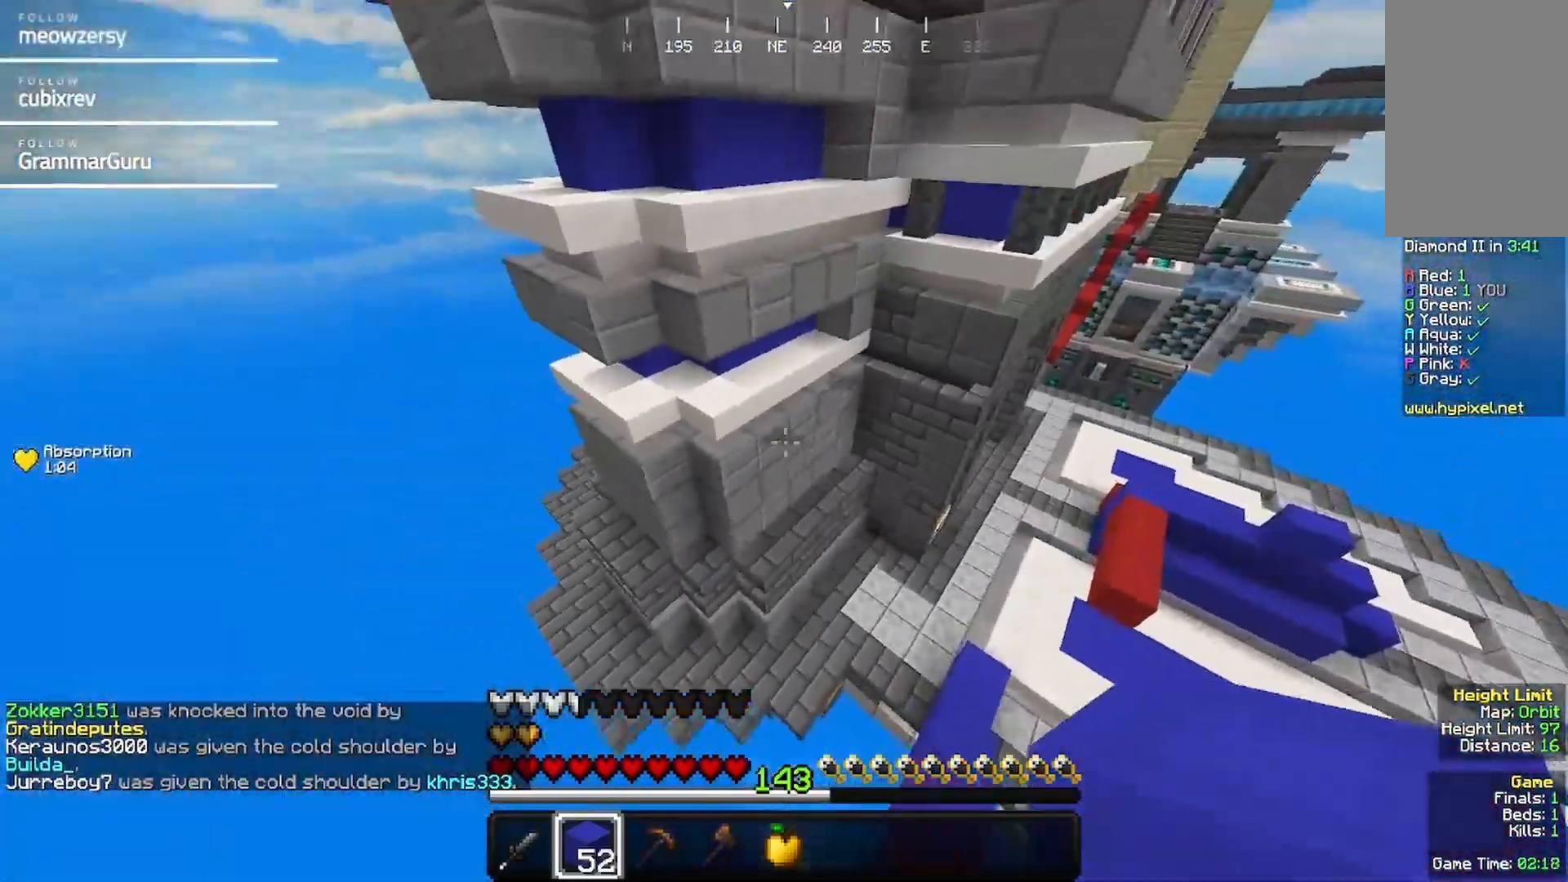
{"keys": ["w"], "mouse": [], "events": [[217, "mouse_right", "down"], [300, "mouse_right", "up"], [317, "a", "up"]]}
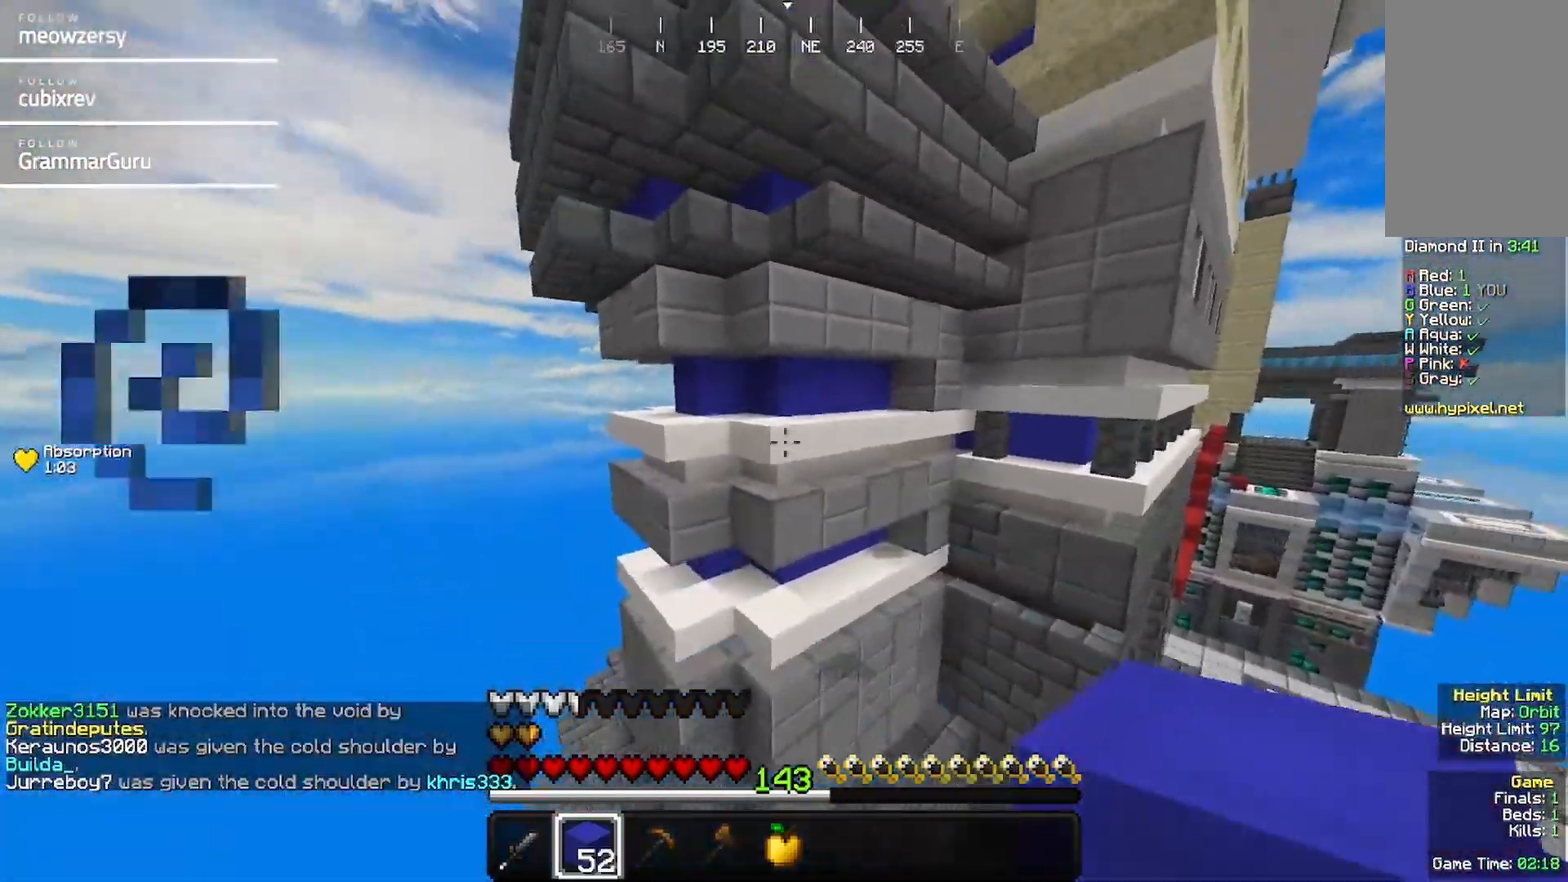
{"keys": [], "mouse": [], "events": [[267, "w", "up"]]}
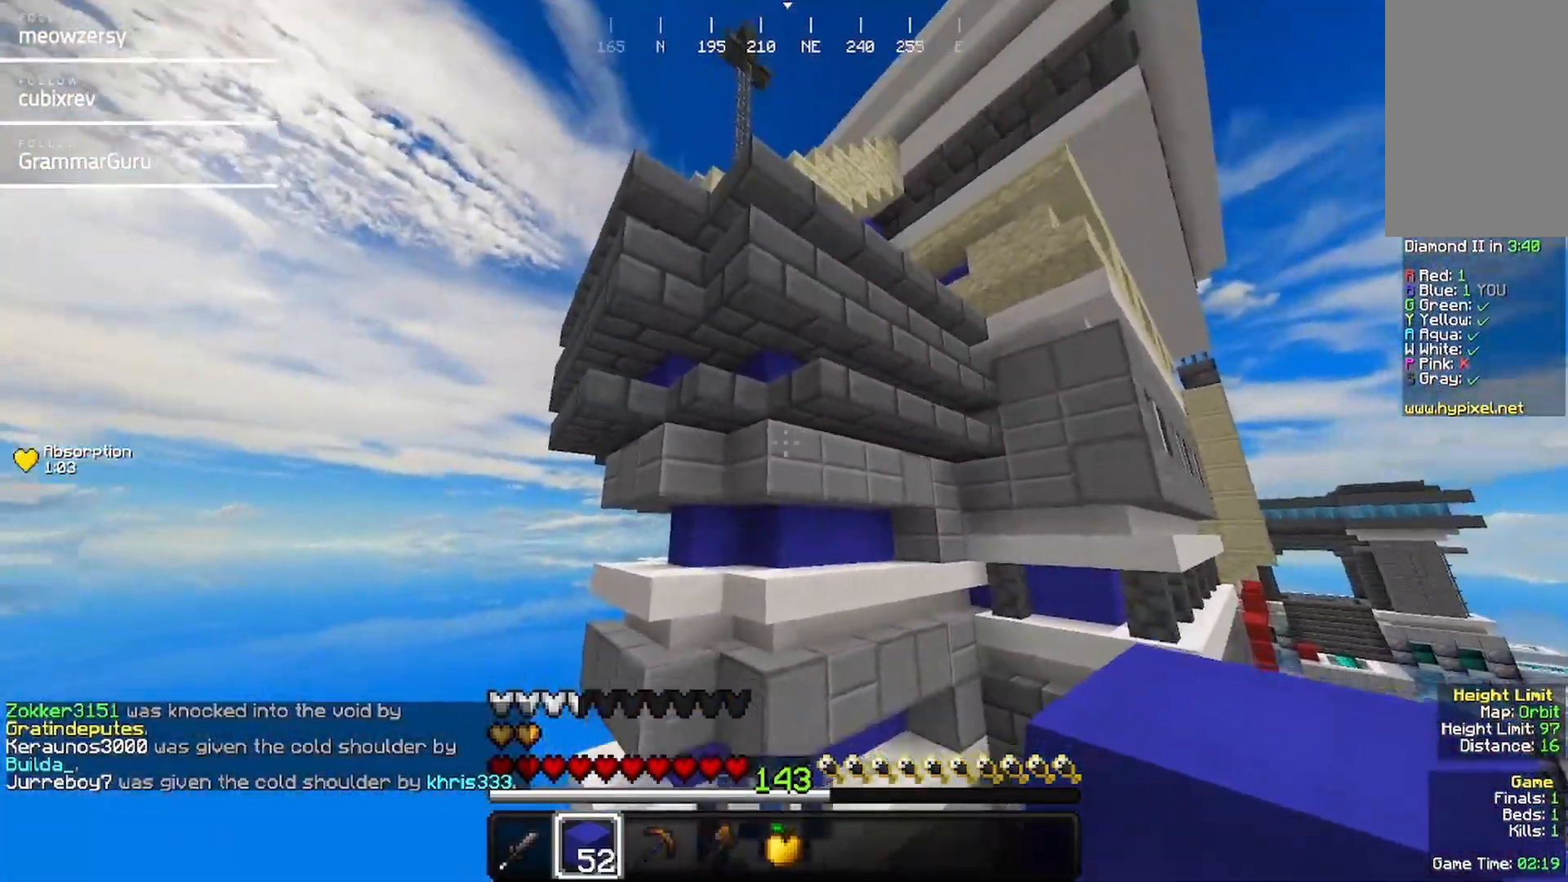
{"keys": ["a", "s"], "mouse": [], "events": [[200, "a", "down"], [200, "s", "down"]]}
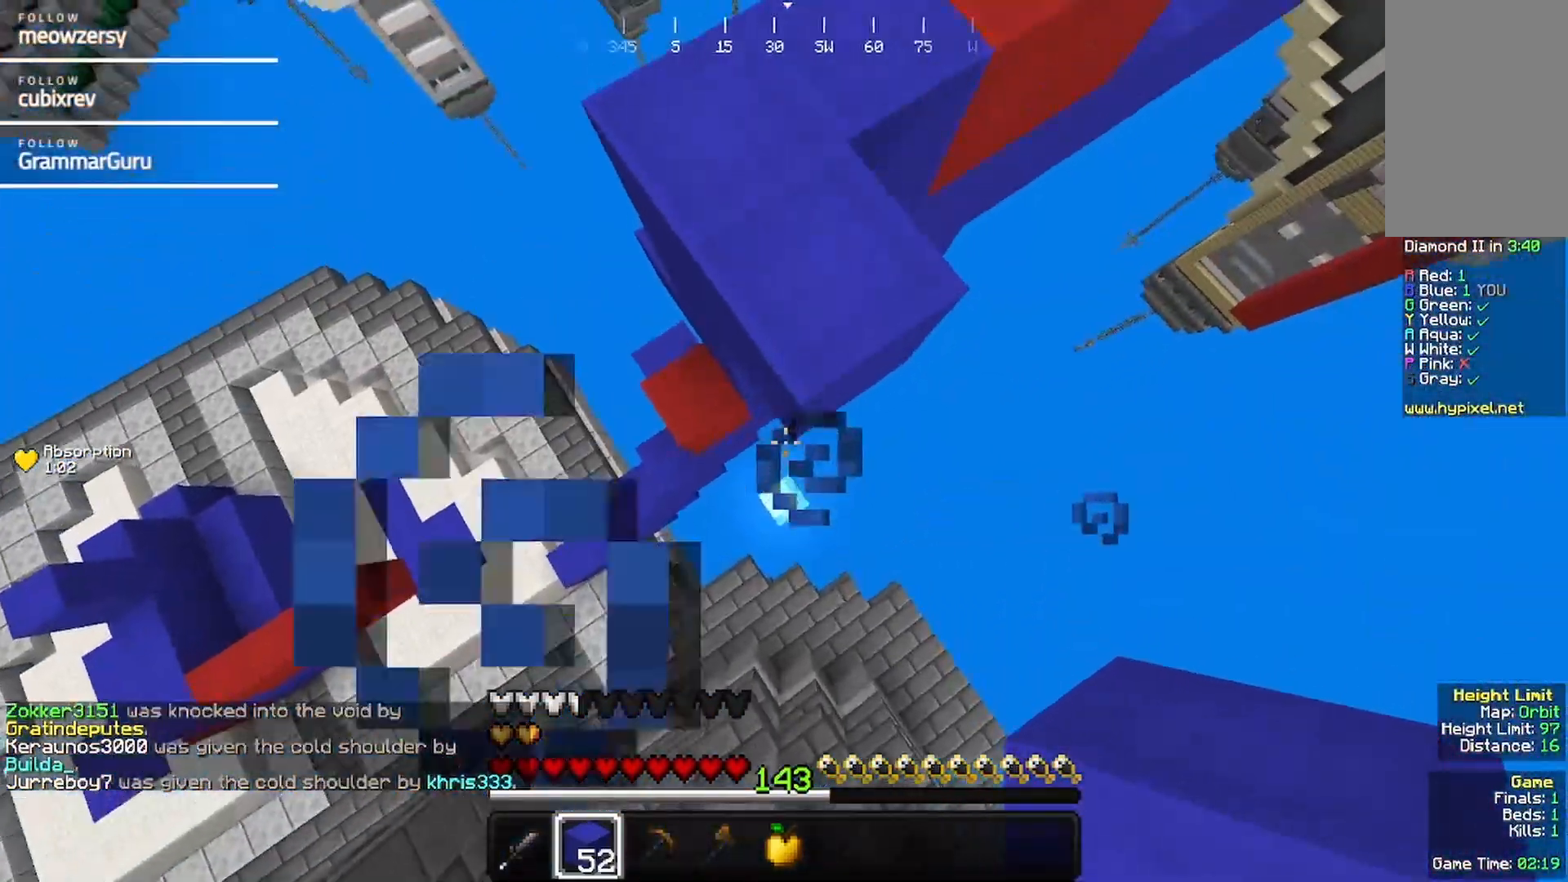
{"keys": ["a", "d", "s"], "mouse": ["right"], "events": [[17, "d", "down"], [234, "mouse_right", "down"]]}
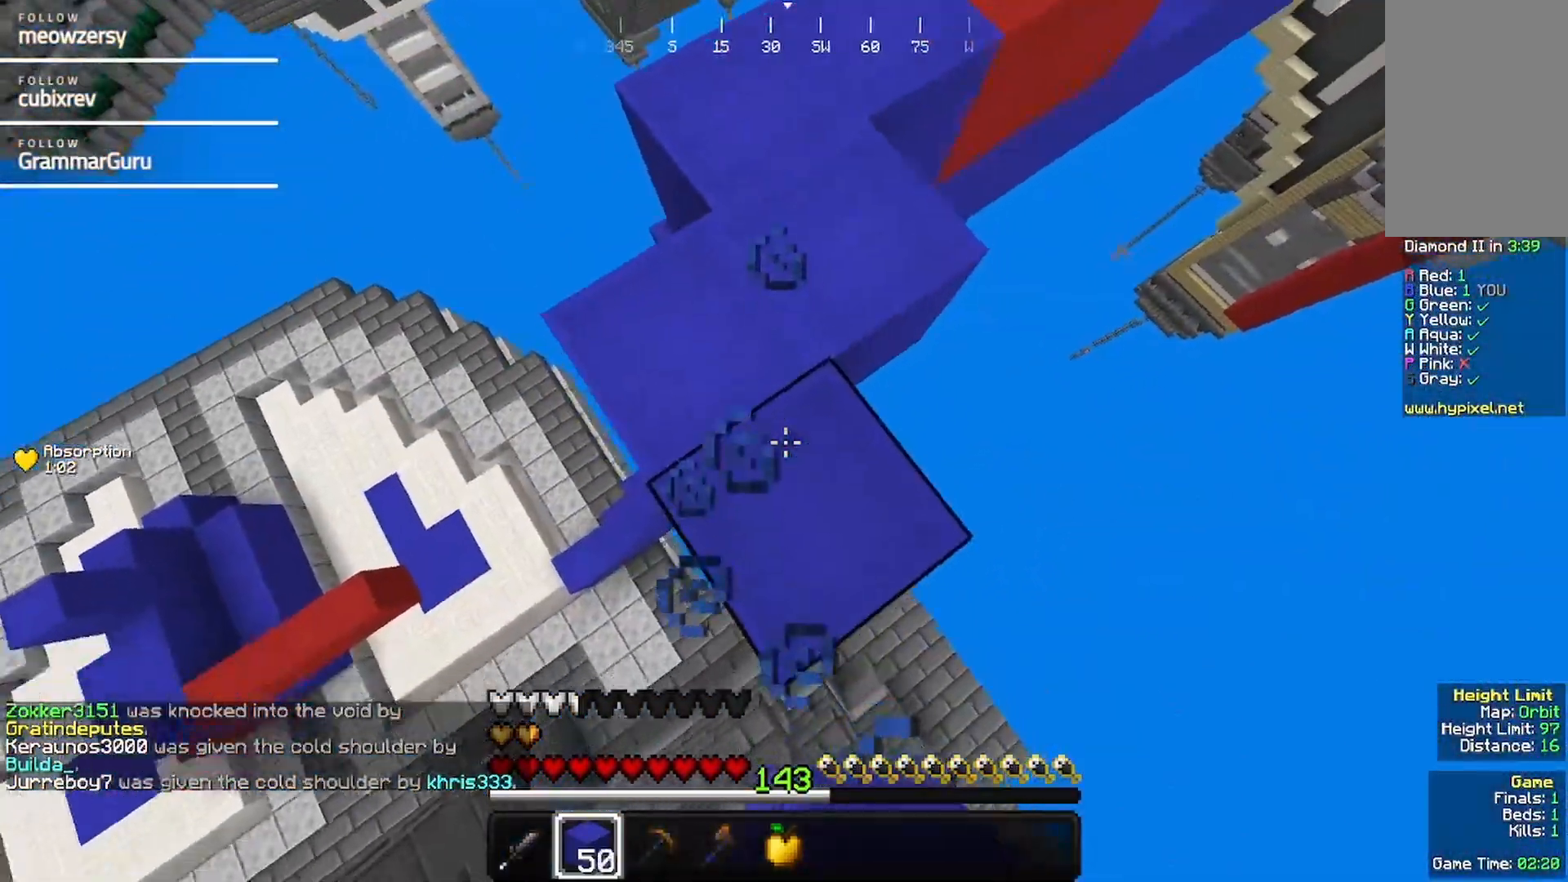
{"keys": ["w"], "mouse": [], "events": [[134, "mouse_right", "up"], [250, "a", "up"], [250, "s", "up"], [367, "d", "up"], [367, "w", "down"]]}
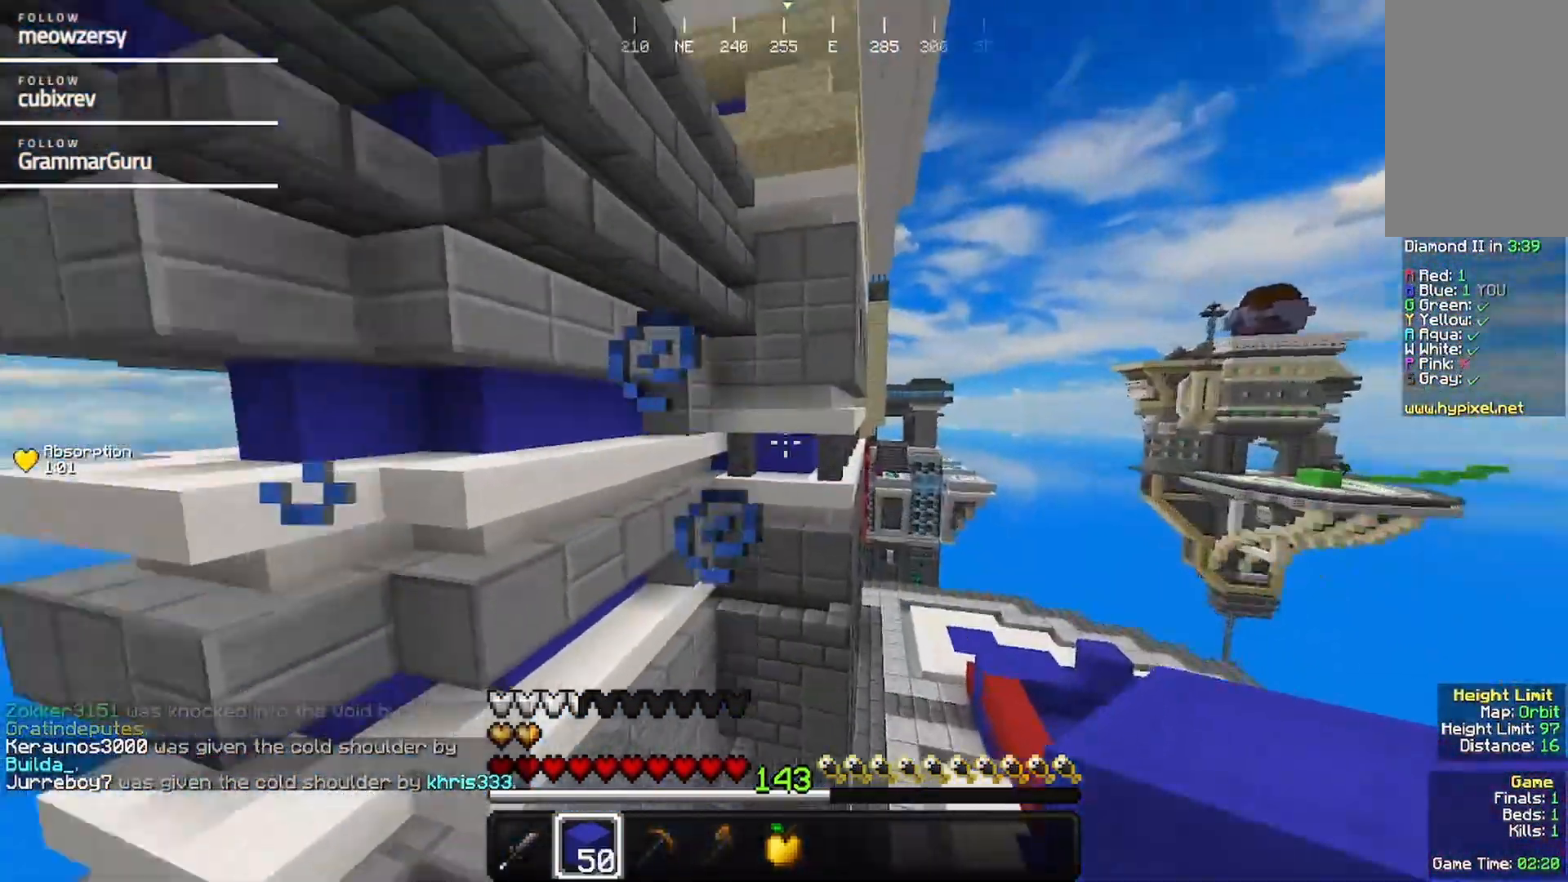
{"keys": [], "mouse": ["right"], "events": [[284, "mouse_right", "down"], [384, "mouse_right", "up"], [384, "w", "up"], [500, "mouse_right", "down"]]}
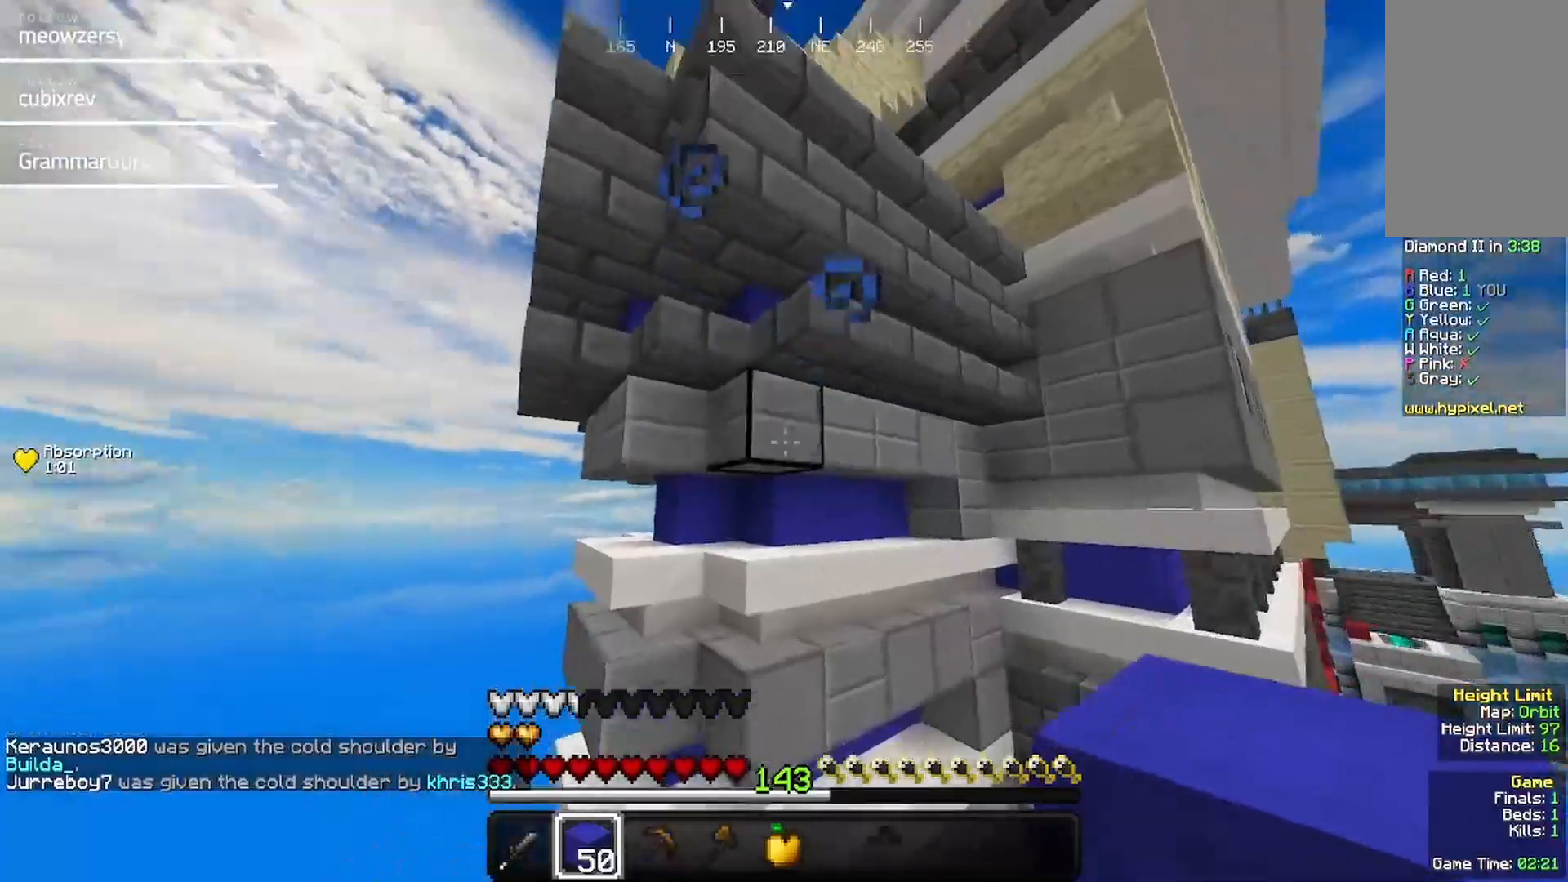
{"keys": ["s"], "mouse": ["right"], "events": [[100, "mouse_right", "up"], [150, "s", "down"], [417, "mouse_right", "down"]]}
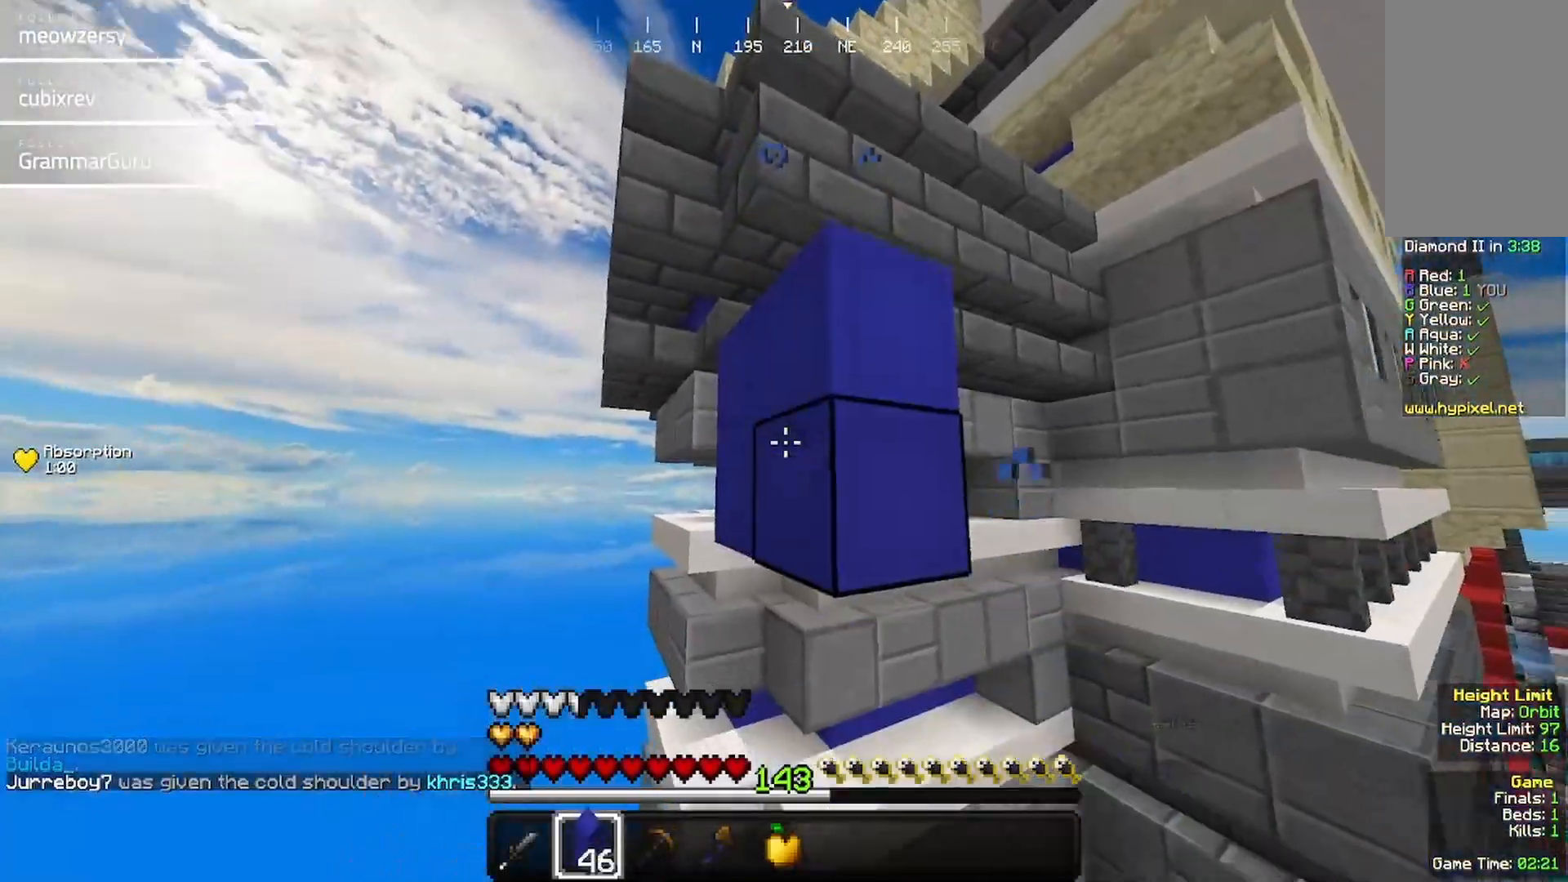
{"keys": [], "mouse": [], "events": [[17, "mouse_right", "up"], [484, "s", "up"]]}
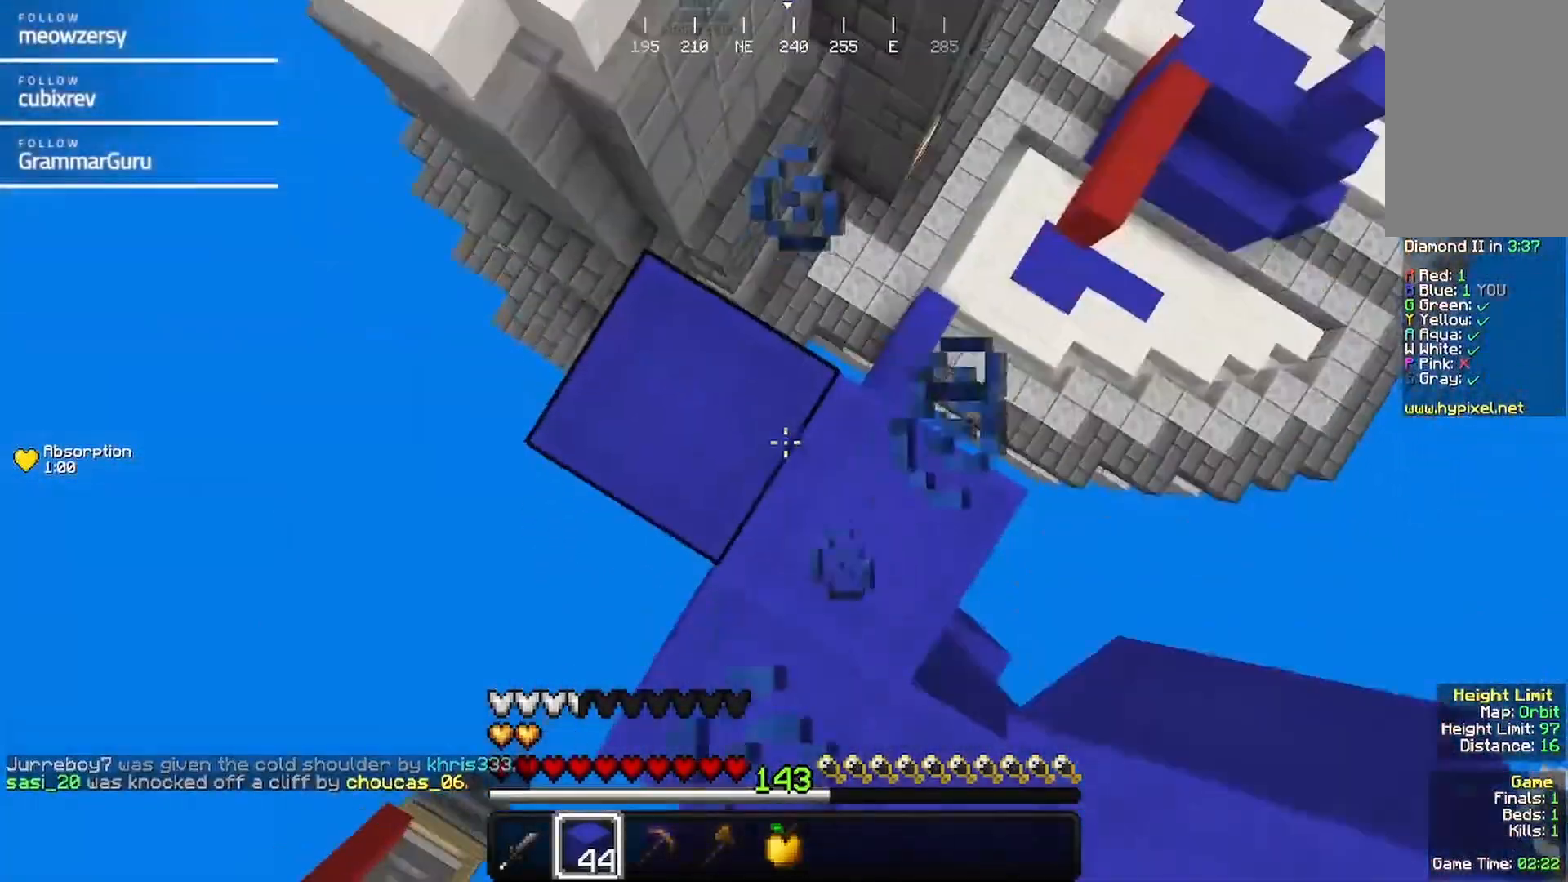
{"keys": [], "mouse": ["right"], "events": [[250, "a", "down"], [350, "mouse_right", "down"], [450, "a", "up"]]}
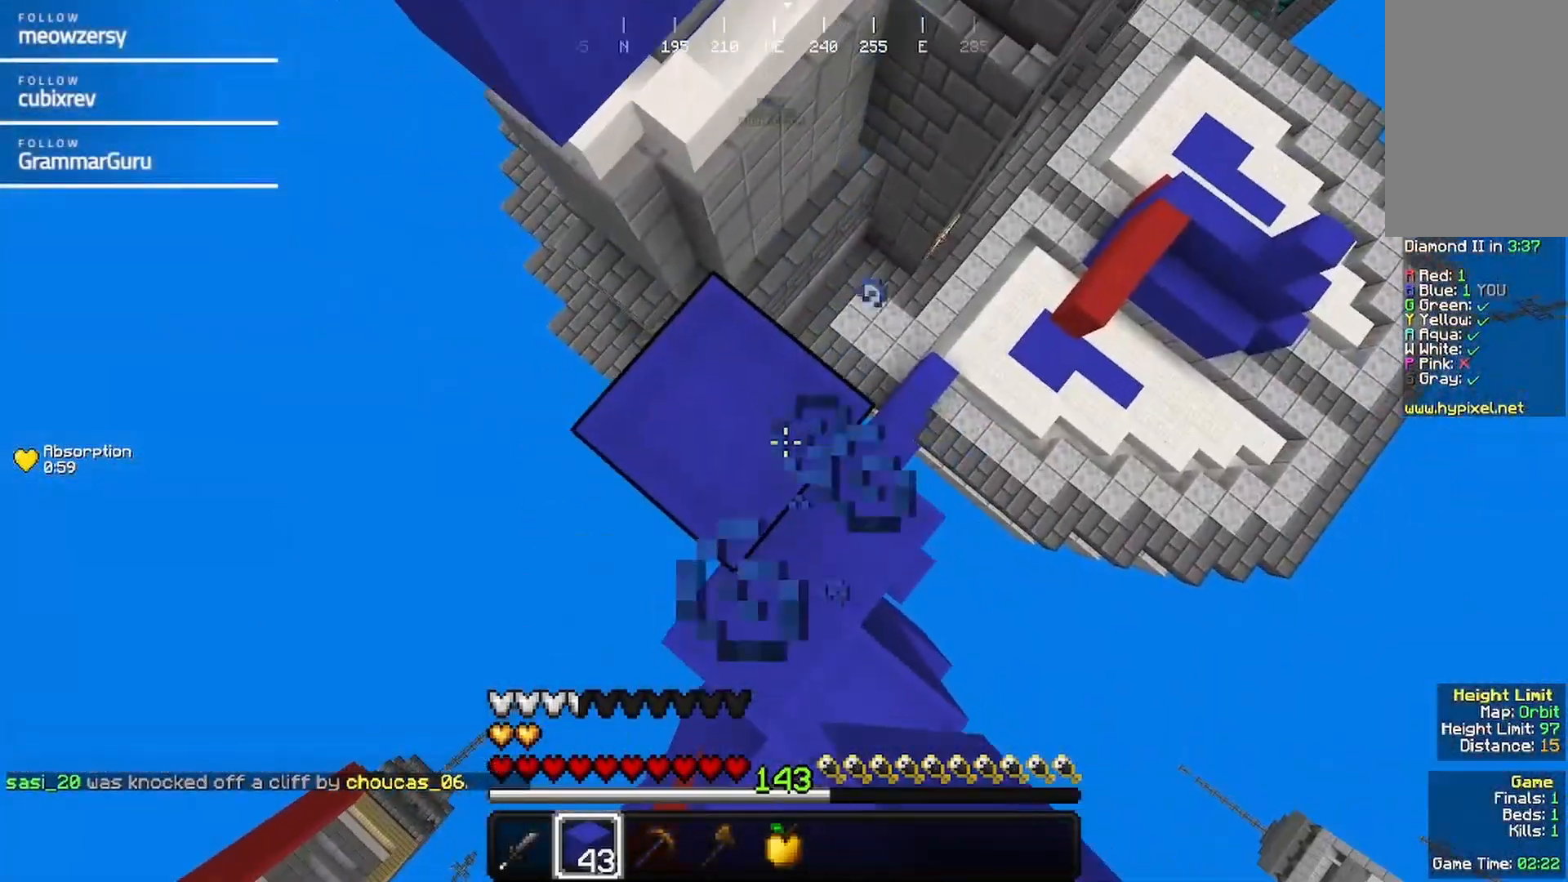
{"keys": [], "mouse": [], "events": [[67, "mouse_right", "up"], [217, "mouse_right", "down"], [367, "mouse_right", "up"]]}
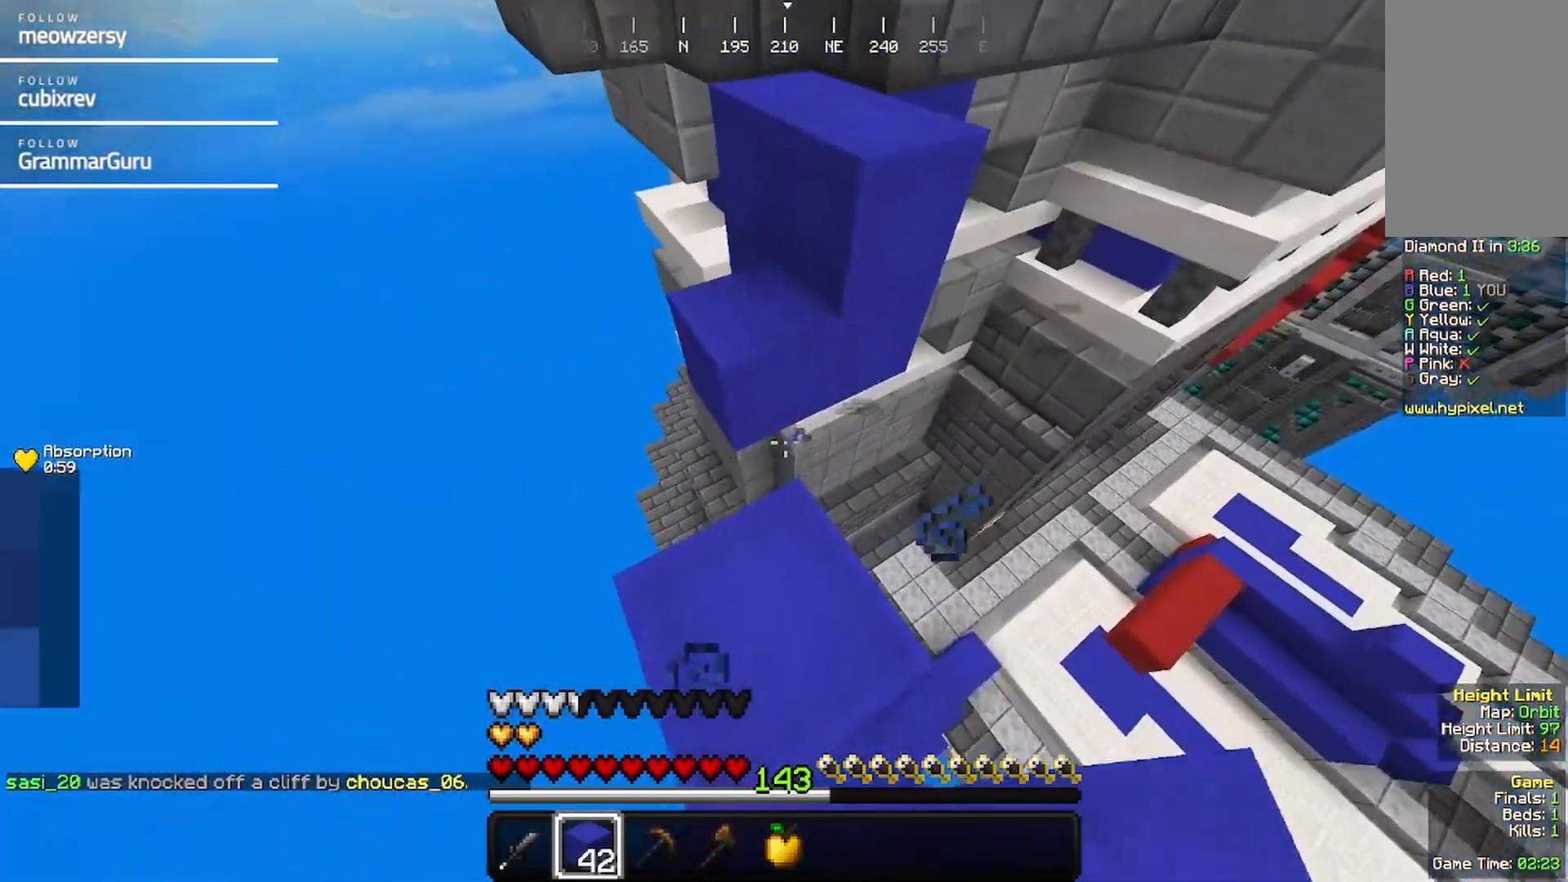
{"keys": ["d", "w"], "mouse": [], "events": [[34, "w", "down"], [500, "d", "down"]]}